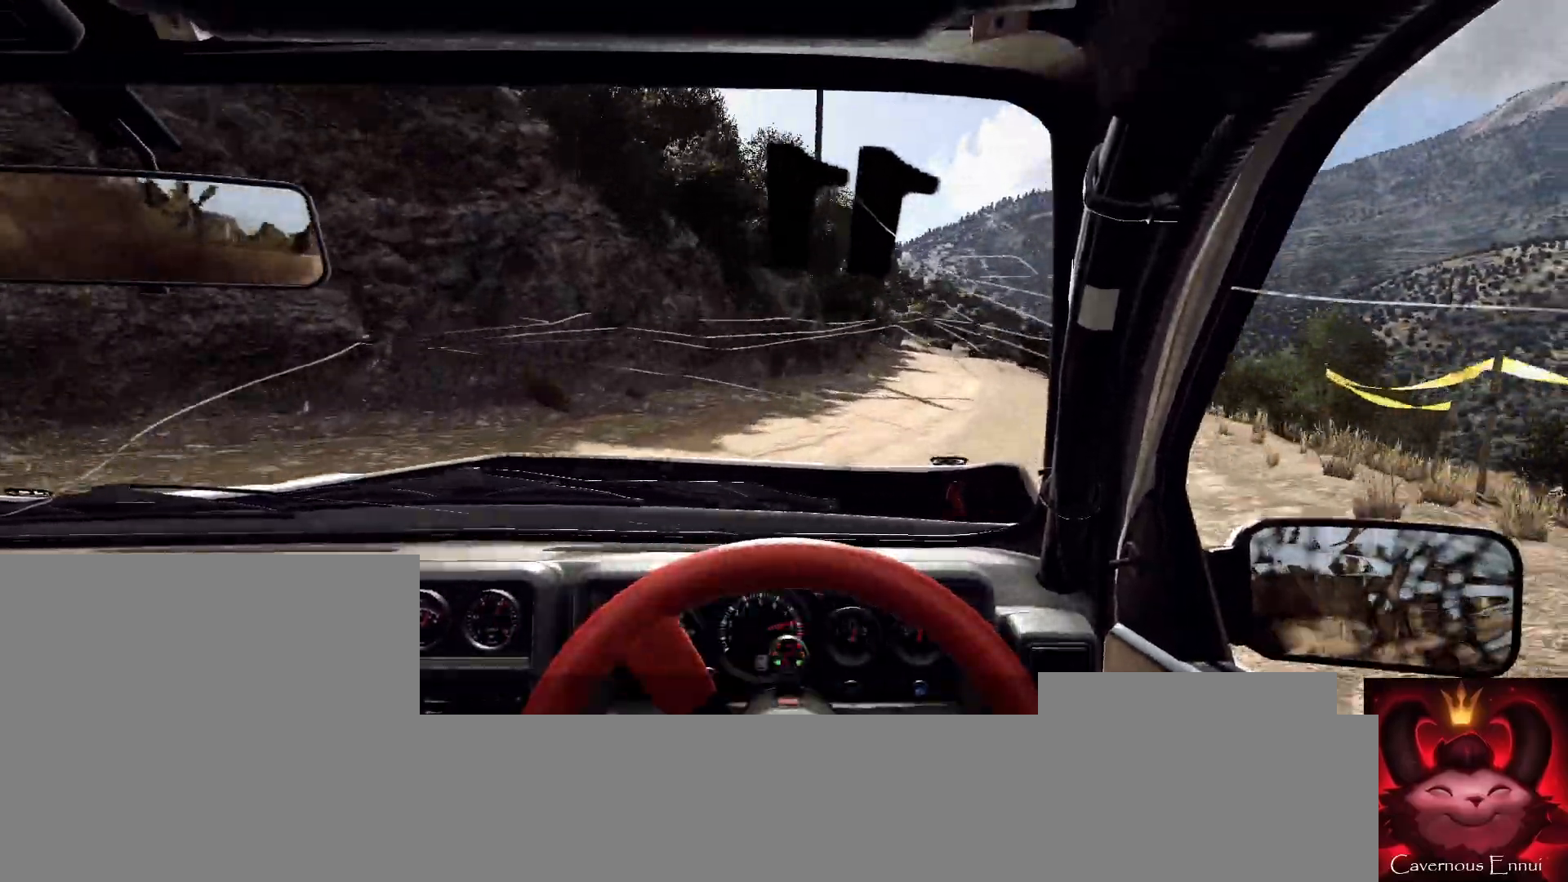
Gameplay with a controller (Xbox layout); each line is a JSON object with the inputs held at the frame after it. "events" lists button and stick changes between this image and that frame as [ms after this image, input, new state], when the widget could be followed in between.
{"buttons": [], "left_stick": "right", "right_stick": "up", "events": [[133, "left_stick", "center"], [467, "left_stick", "right"]]}
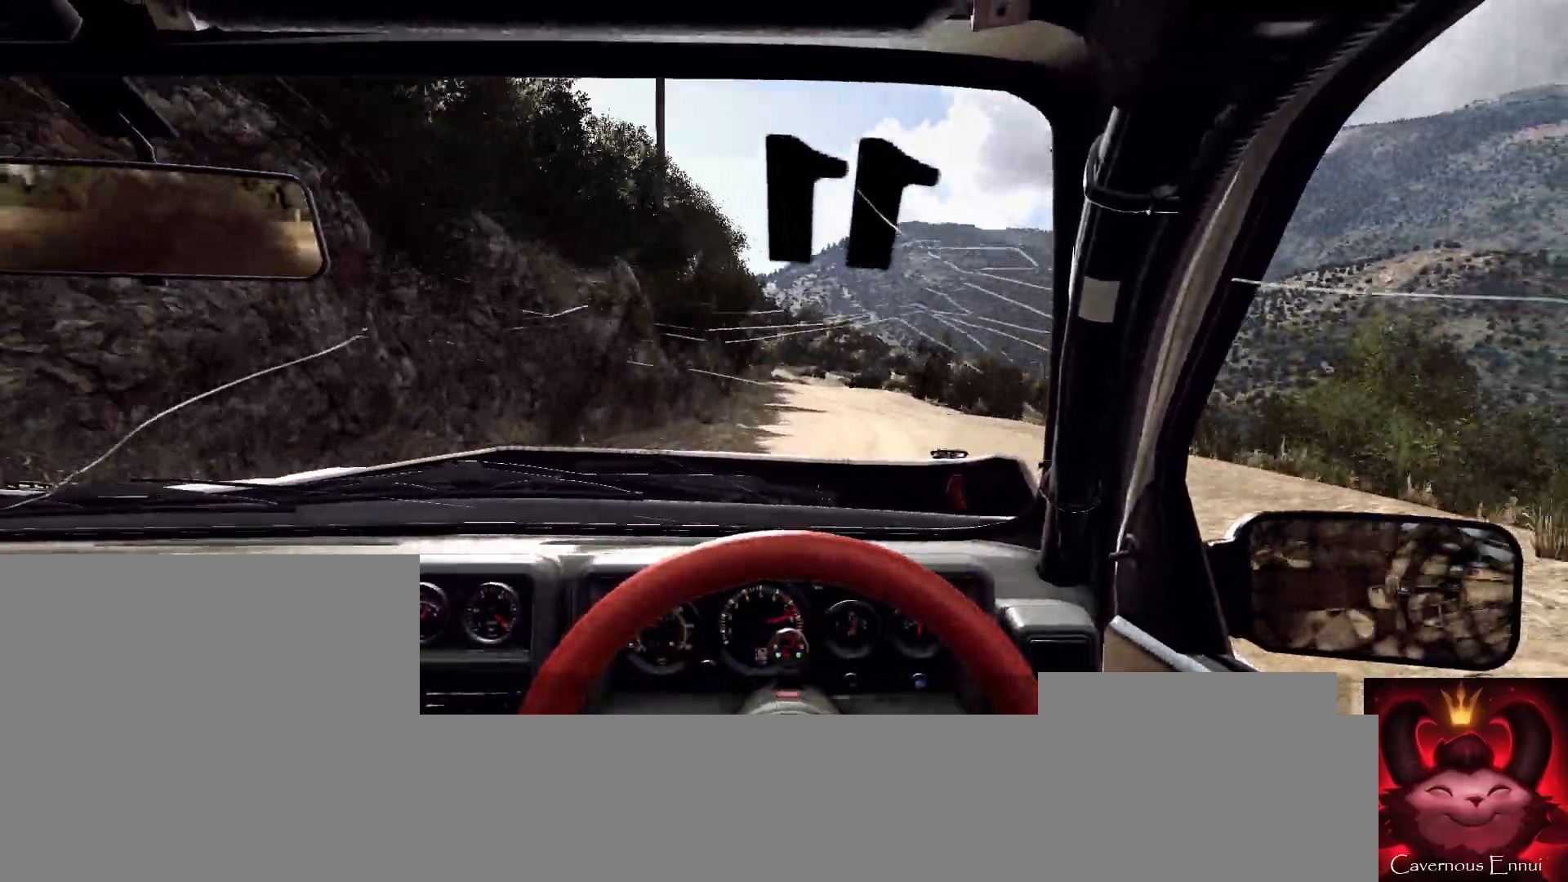
{"buttons": [], "left_stick": "left", "right_stick": "up", "events": [[233, "R1", "down"], [267, "left_stick", "center"], [300, "R1", "up"], [500, "left_stick", "left"]]}
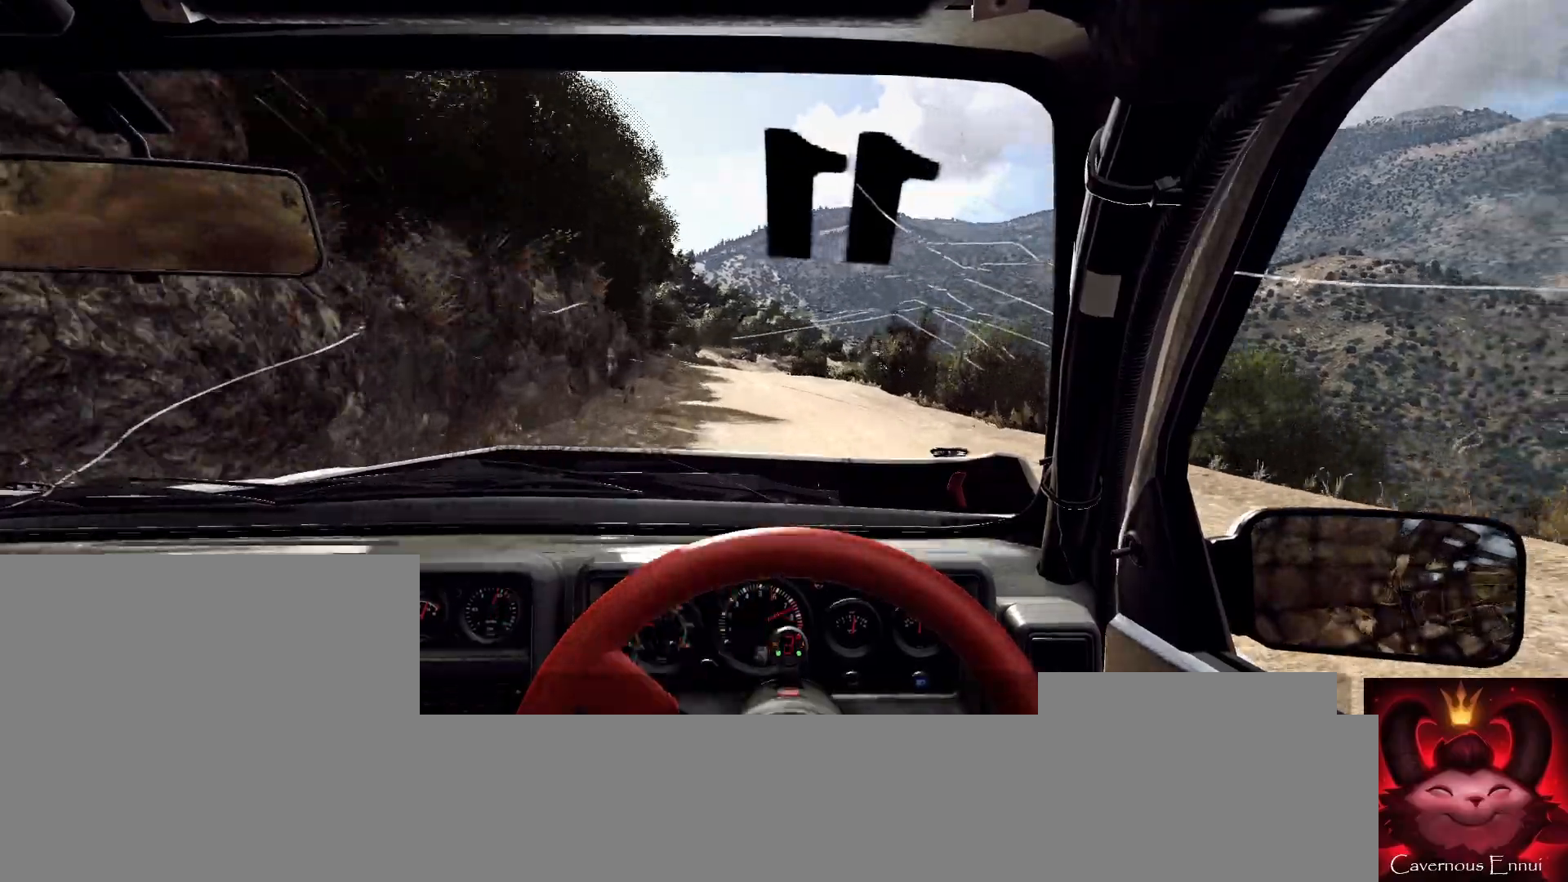
{"buttons": [], "left_stick": "center", "right_stick": "up", "events": [[100, "left_stick", "center"]]}
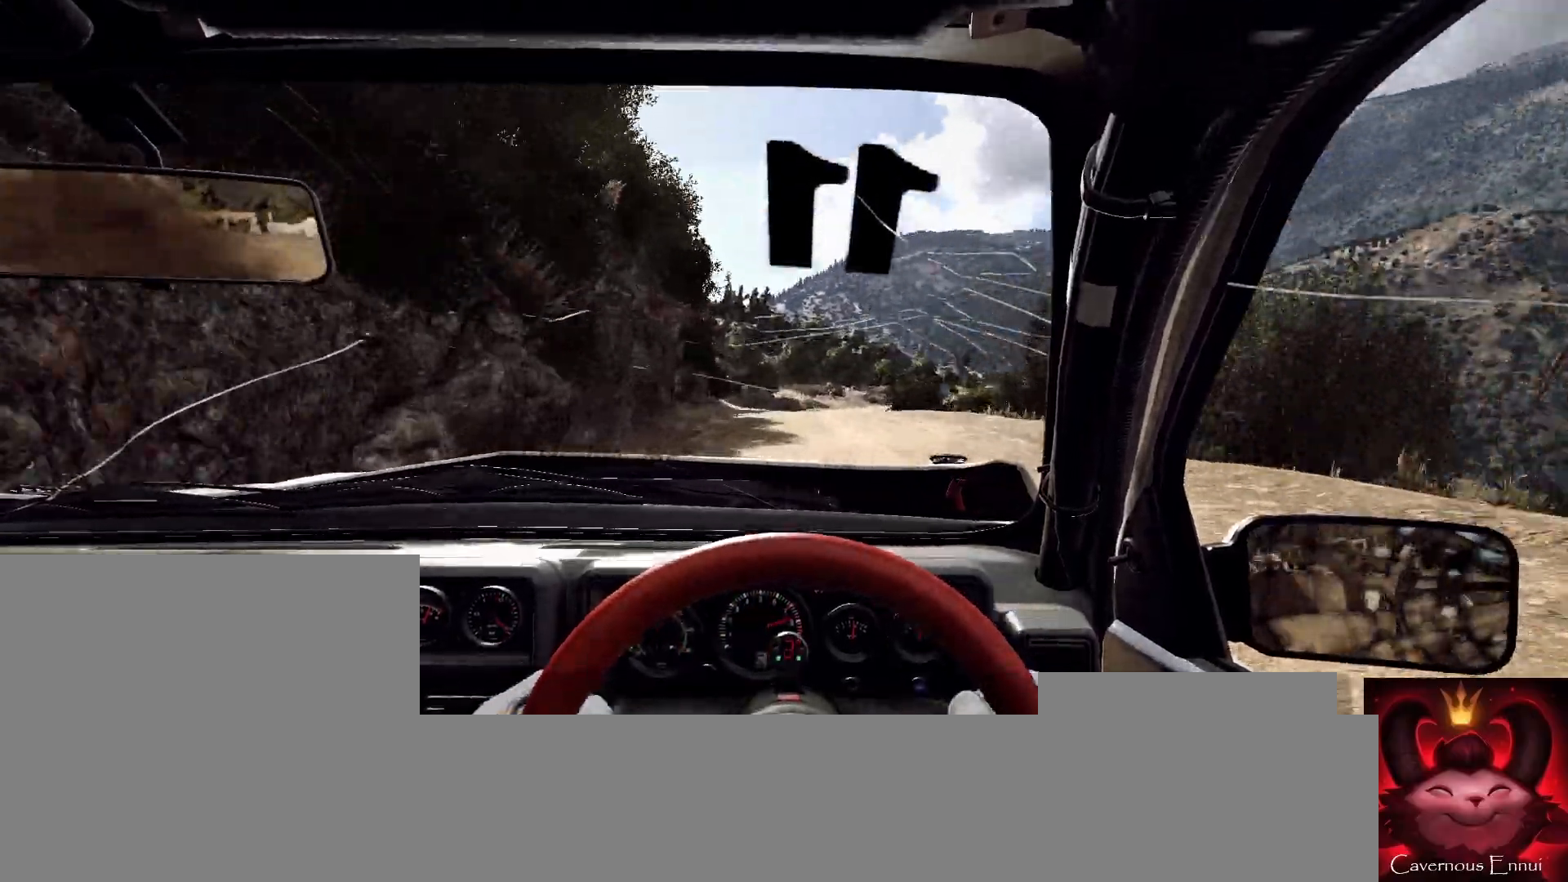
{"buttons": [], "left_stick": "center", "right_stick": "up", "events": [[100, "left_stick", "right"], [433, "R1", "down"], [467, "R1", "up"], [467, "left_stick", "center"]]}
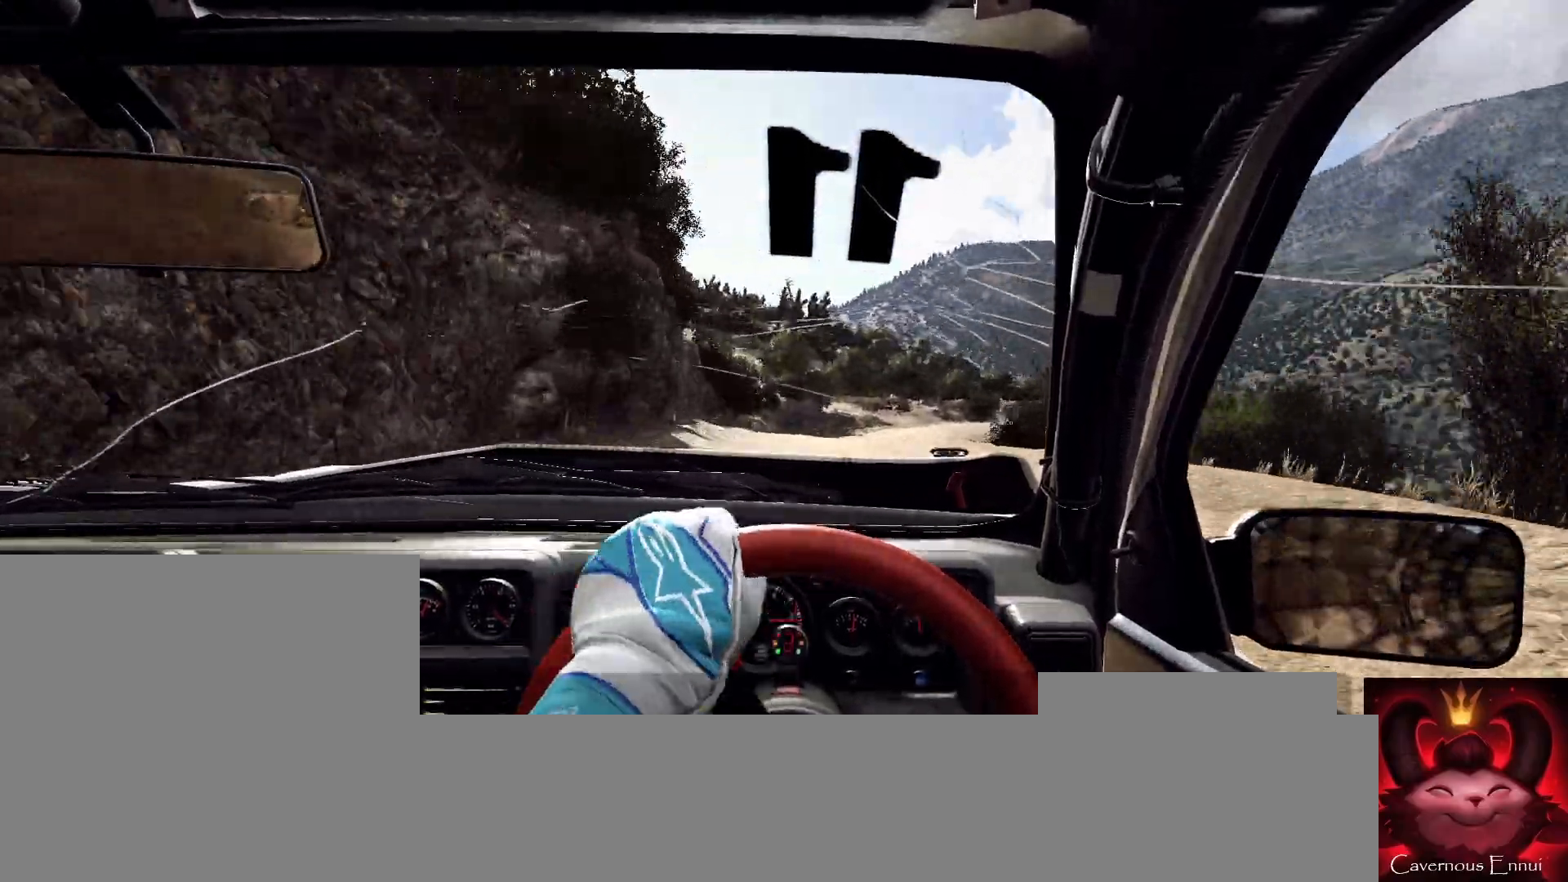
{"buttons": [], "left_stick": "center", "right_stick": "up", "events": []}
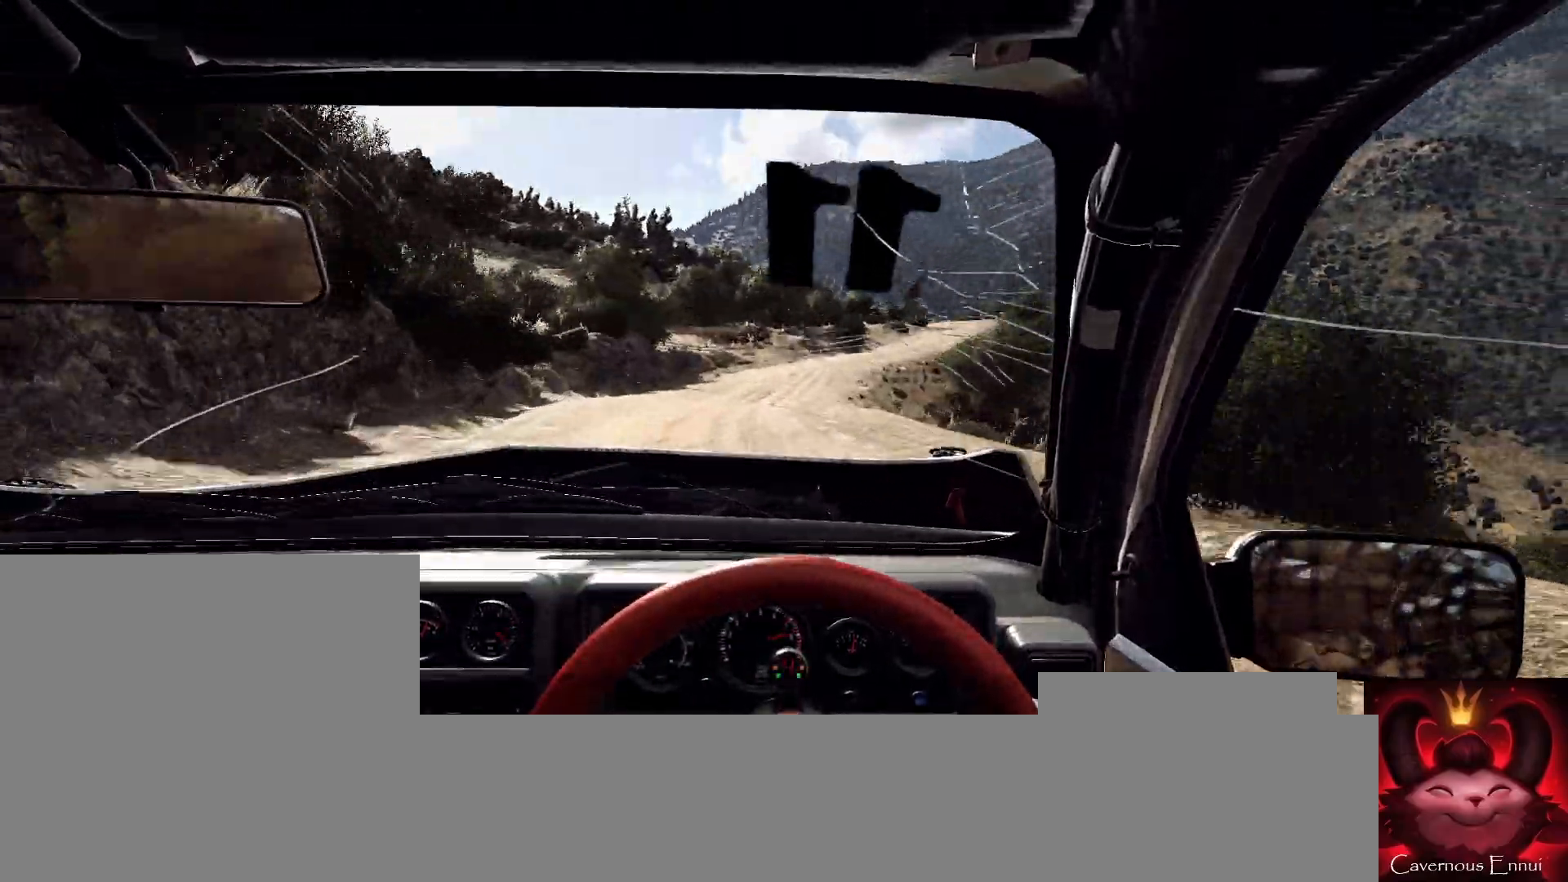
{"buttons": [], "left_stick": "right", "right_stick": "center", "events": [[200, "left_stick", "right"], [233, "right_stick", "center"]]}
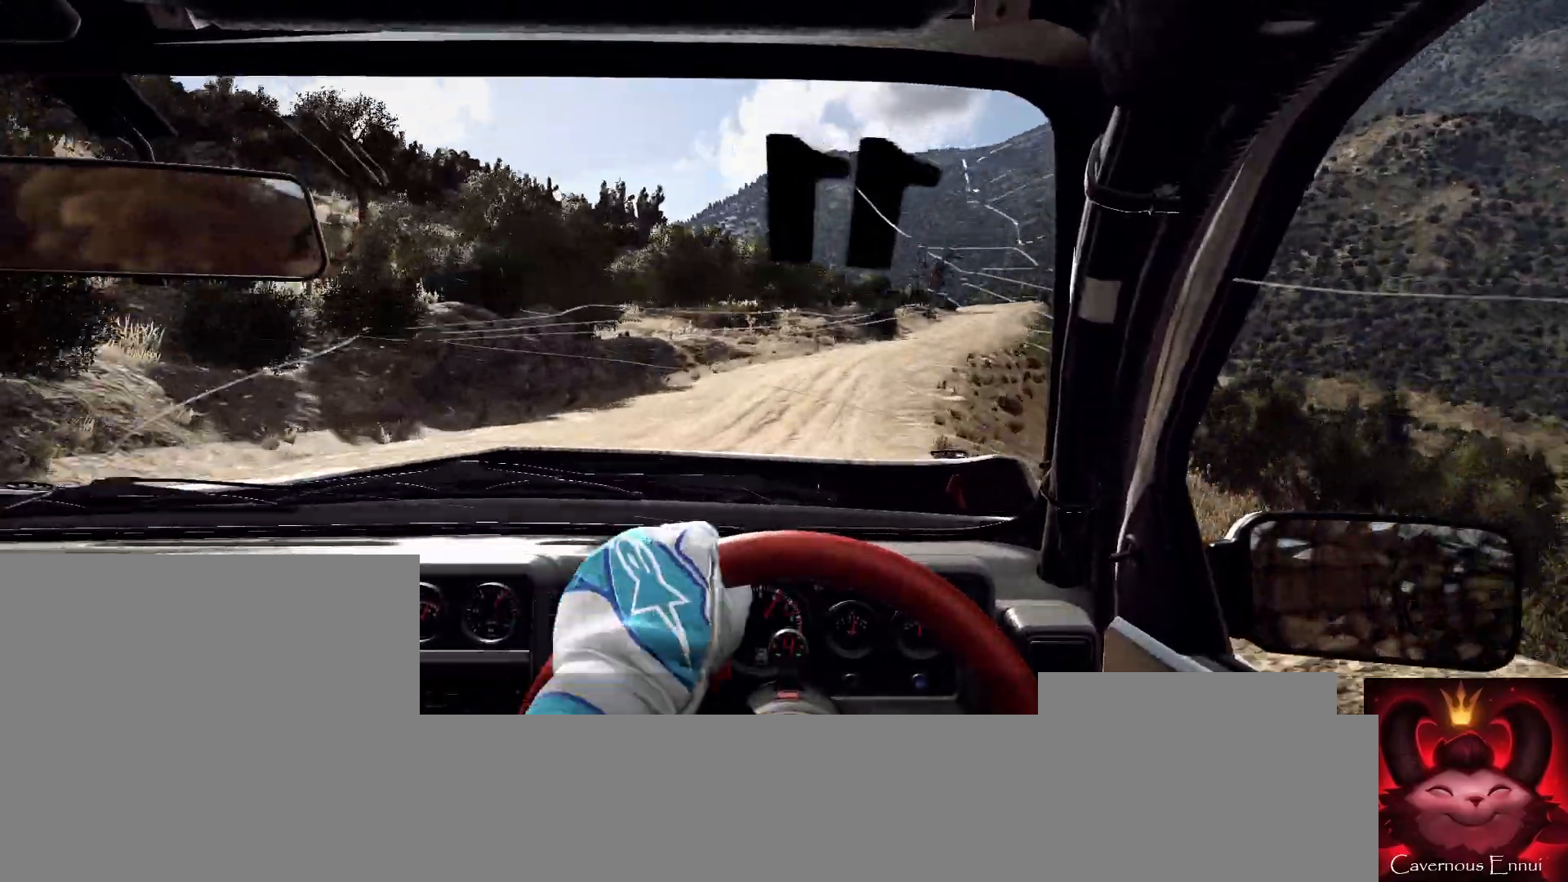
{"buttons": [], "left_stick": "right", "right_stick": "center", "events": [[200, "right_stick", "up"], [333, "left_stick", "center"], [333, "right_stick", "center"], [433, "left_stick", "right"]]}
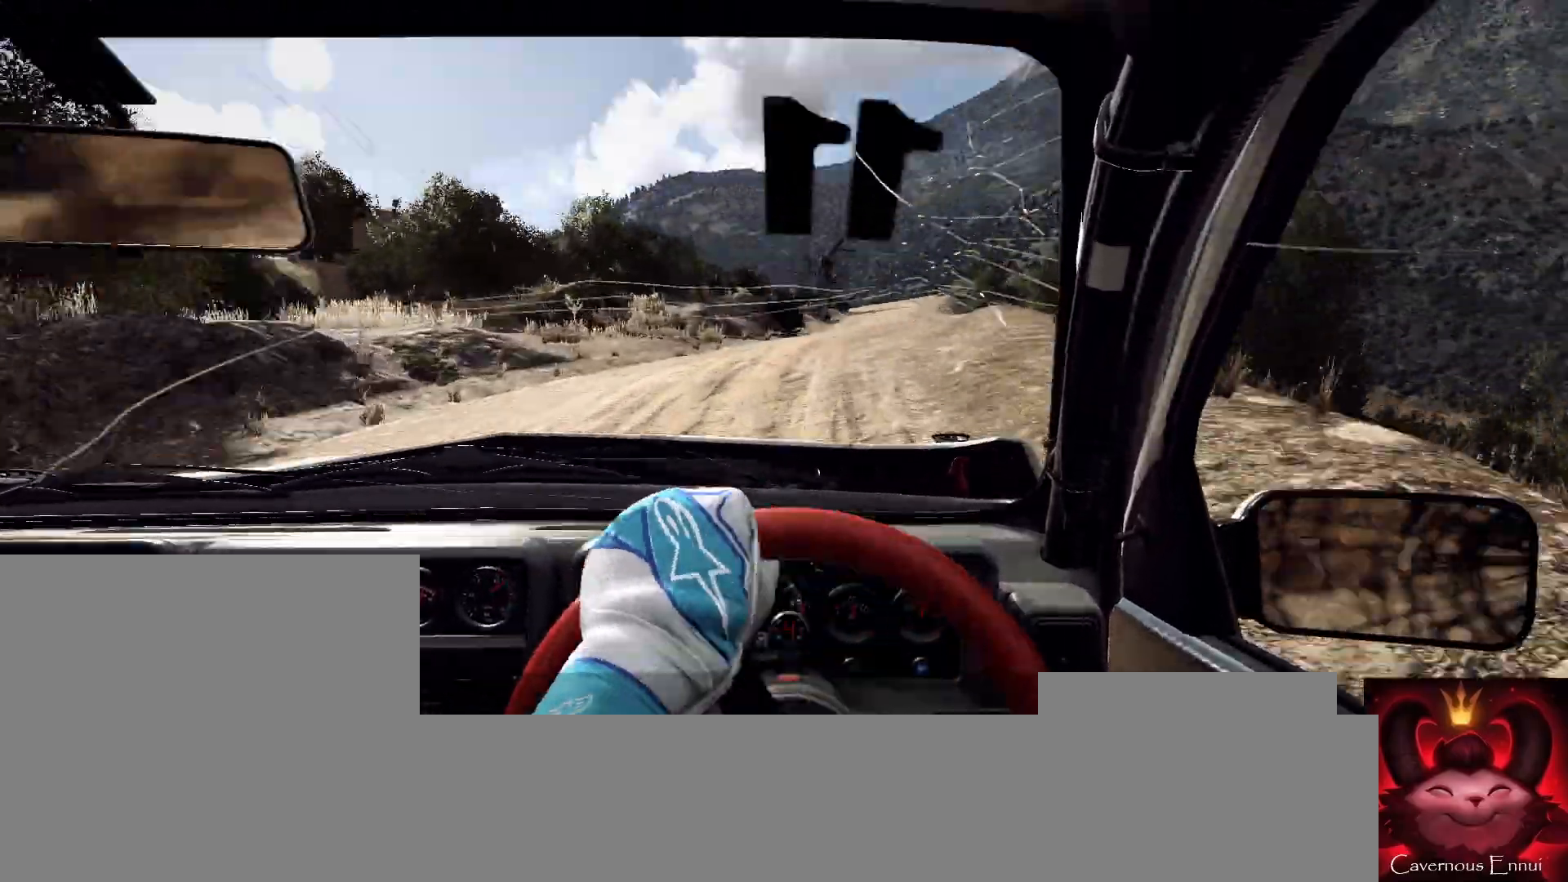
{"buttons": [], "left_stick": "right", "right_stick": "up", "events": [[233, "left_stick", "center"], [333, "left_stick", "right"], [500, "right_stick", "up"]]}
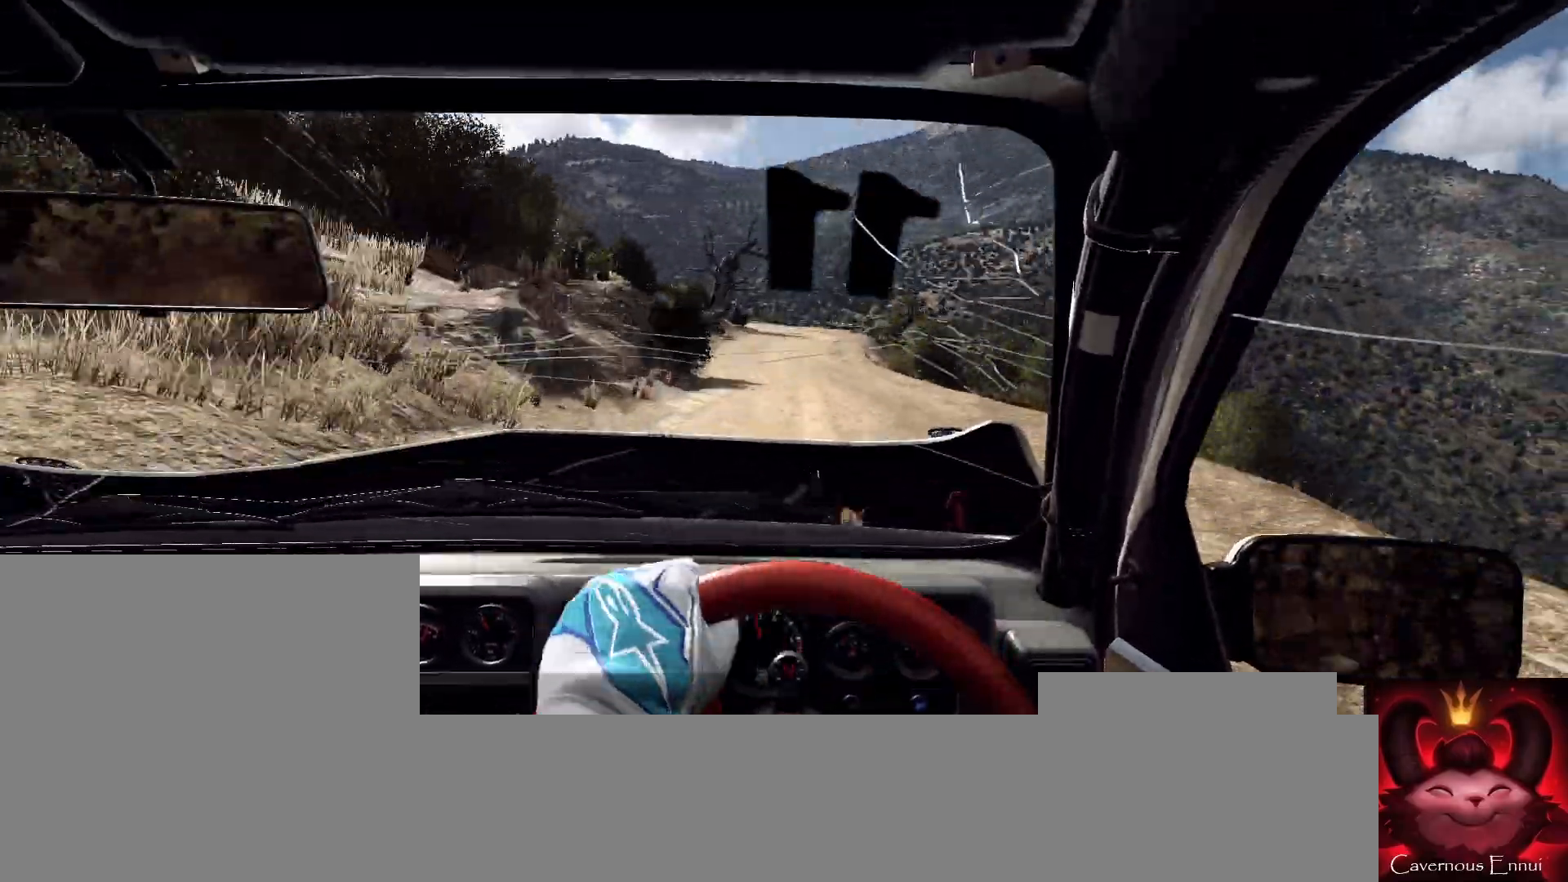
{"buttons": [], "left_stick": "center", "right_stick": "up", "events": [[67, "left_stick", "center"], [133, "right_stick", "center"], [233, "left_stick", "down-left"], [400, "left_stick", "center"], [467, "right_stick", "up"]]}
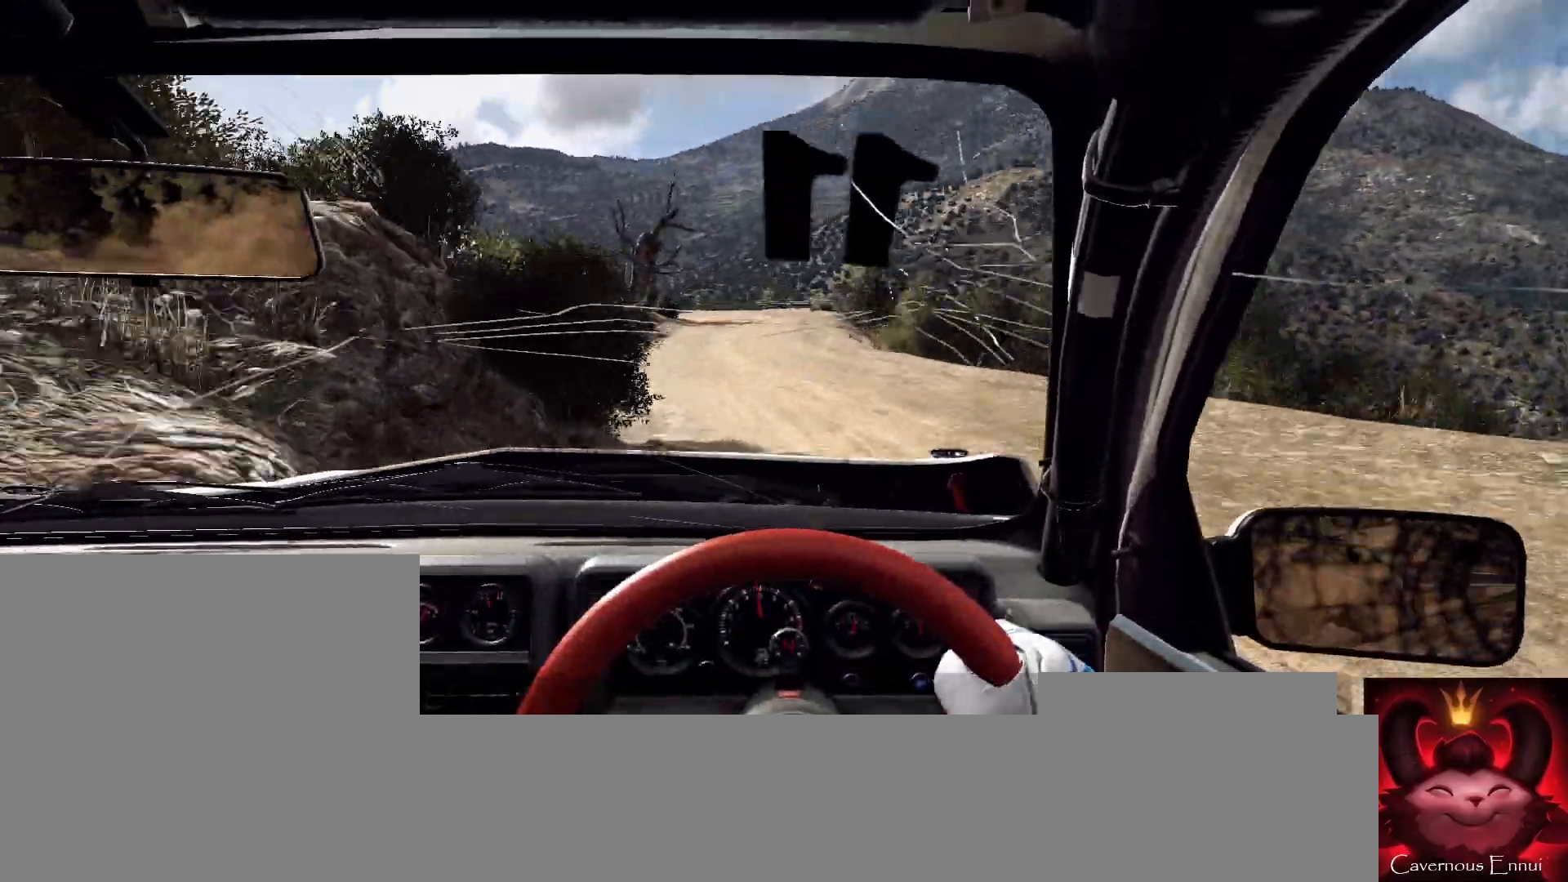
{"buttons": [], "left_stick": "right", "right_stick": "up", "events": [[33, "right_stick", "center"], [100, "left_stick", "right"], [333, "left_stick", "center"], [367, "right_stick", "up"], [467, "left_stick", "right"]]}
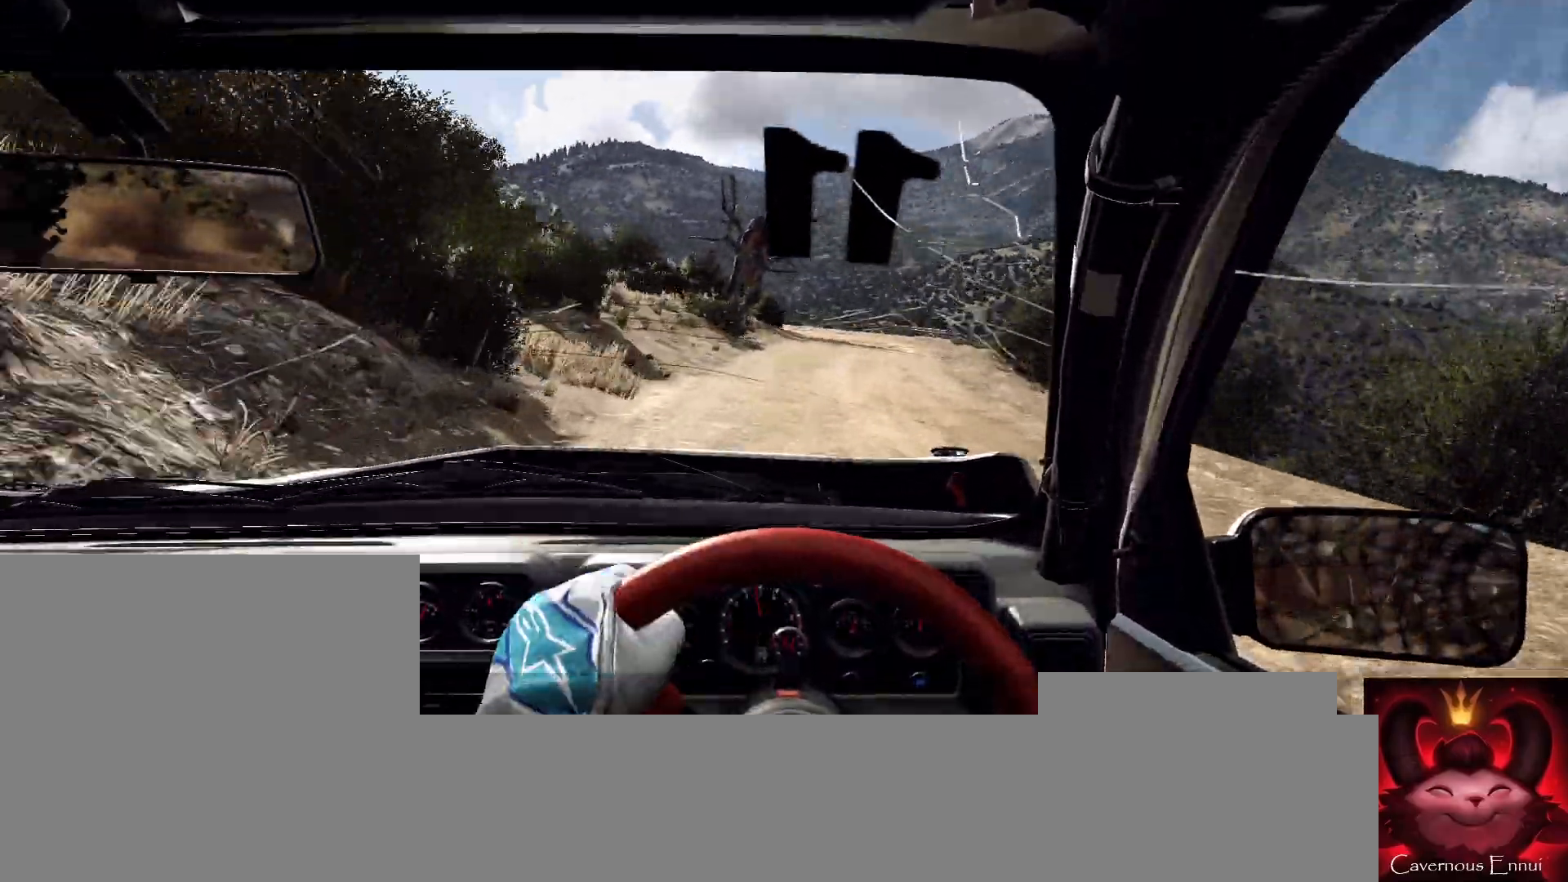
{"buttons": [], "left_stick": "down-left", "right_stick": "up", "events": [[267, "right_stick", "center"], [300, "left_stick", "center"], [433, "right_stick", "up"], [500, "left_stick", "down-left"]]}
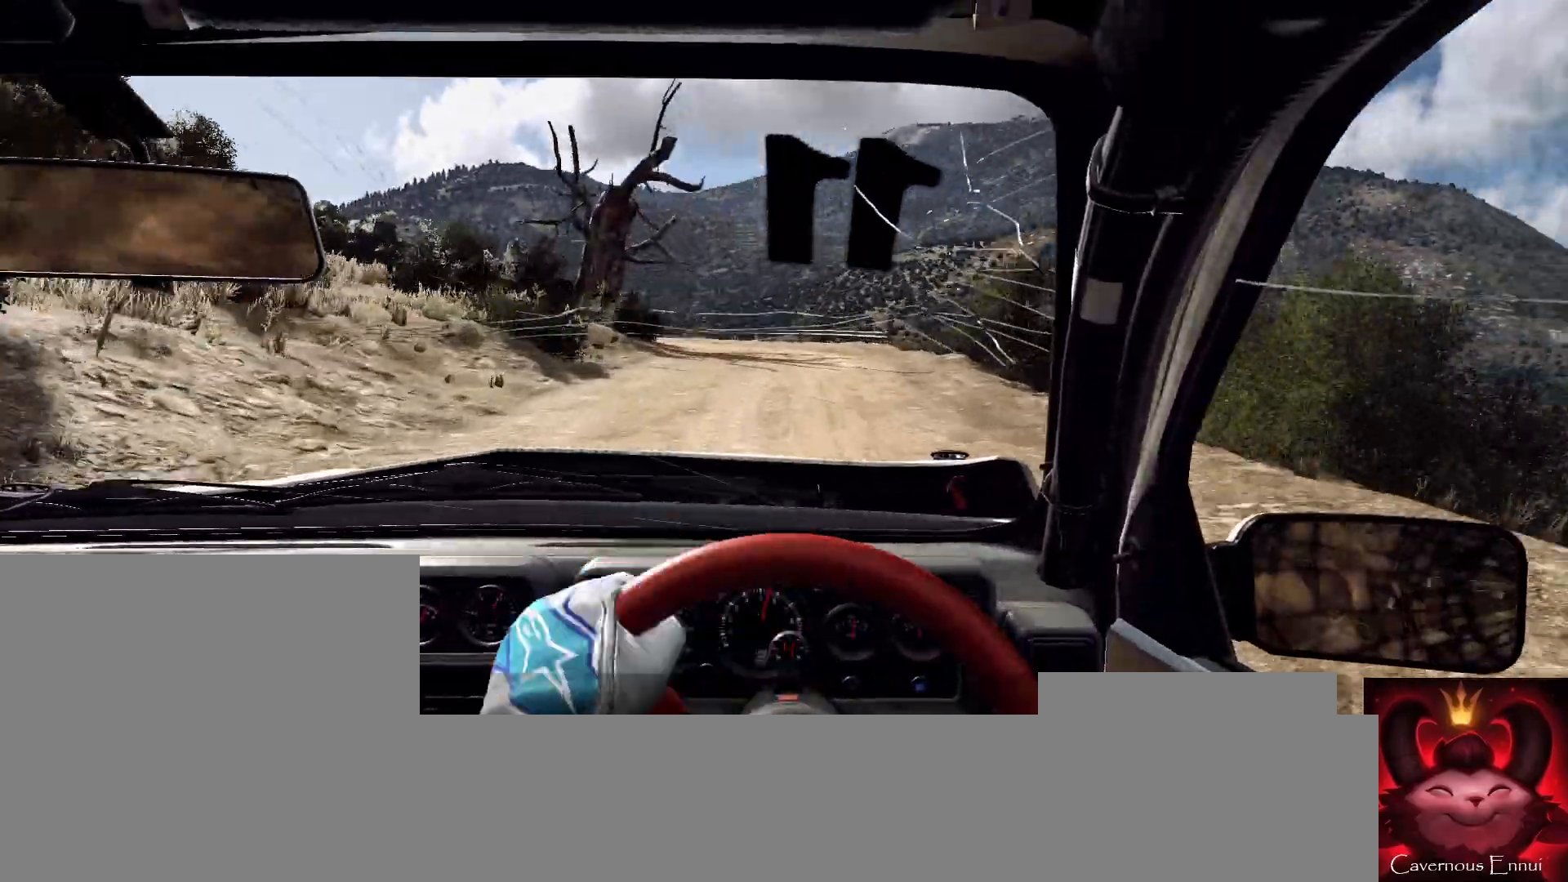
{"buttons": ["L2"], "left_stick": "left", "right_stick": "center", "events": [[100, "right_stick", "center"], [133, "L2", "down"], [233, "L1", "down"], [300, "L2", "up"], [333, "L1", "up"], [367, "left_stick", "center"], [433, "L2", "down"], [500, "left_stick", "left"]]}
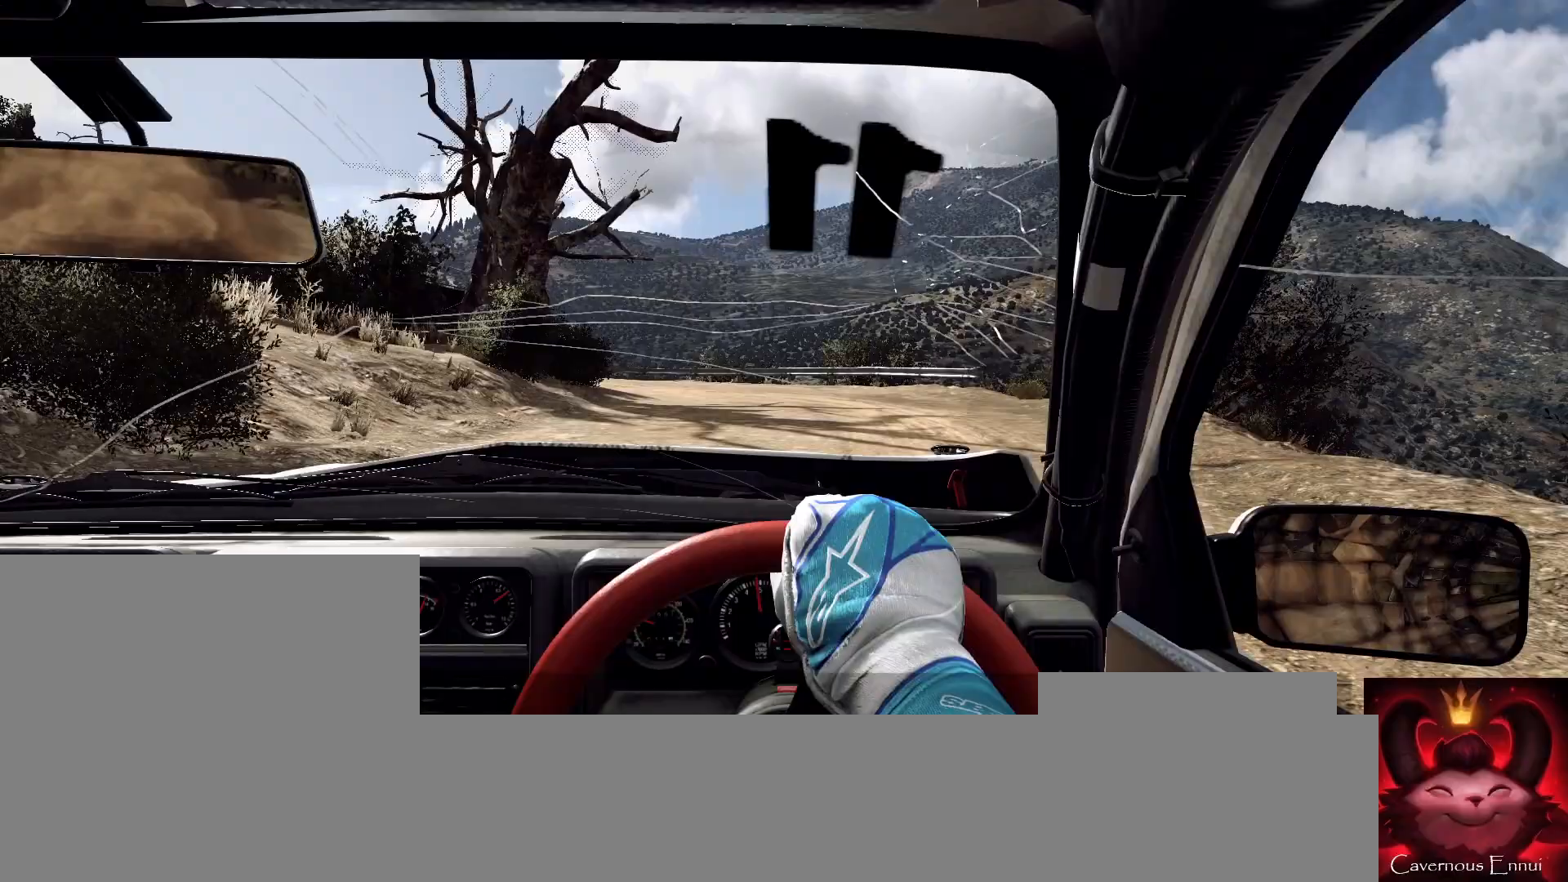
{"buttons": ["L1", "R2"], "left_stick": "left", "right_stick": "center", "events": [[167, "L2", "up"], [233, "R2", "down"], [467, "L1", "down"]]}
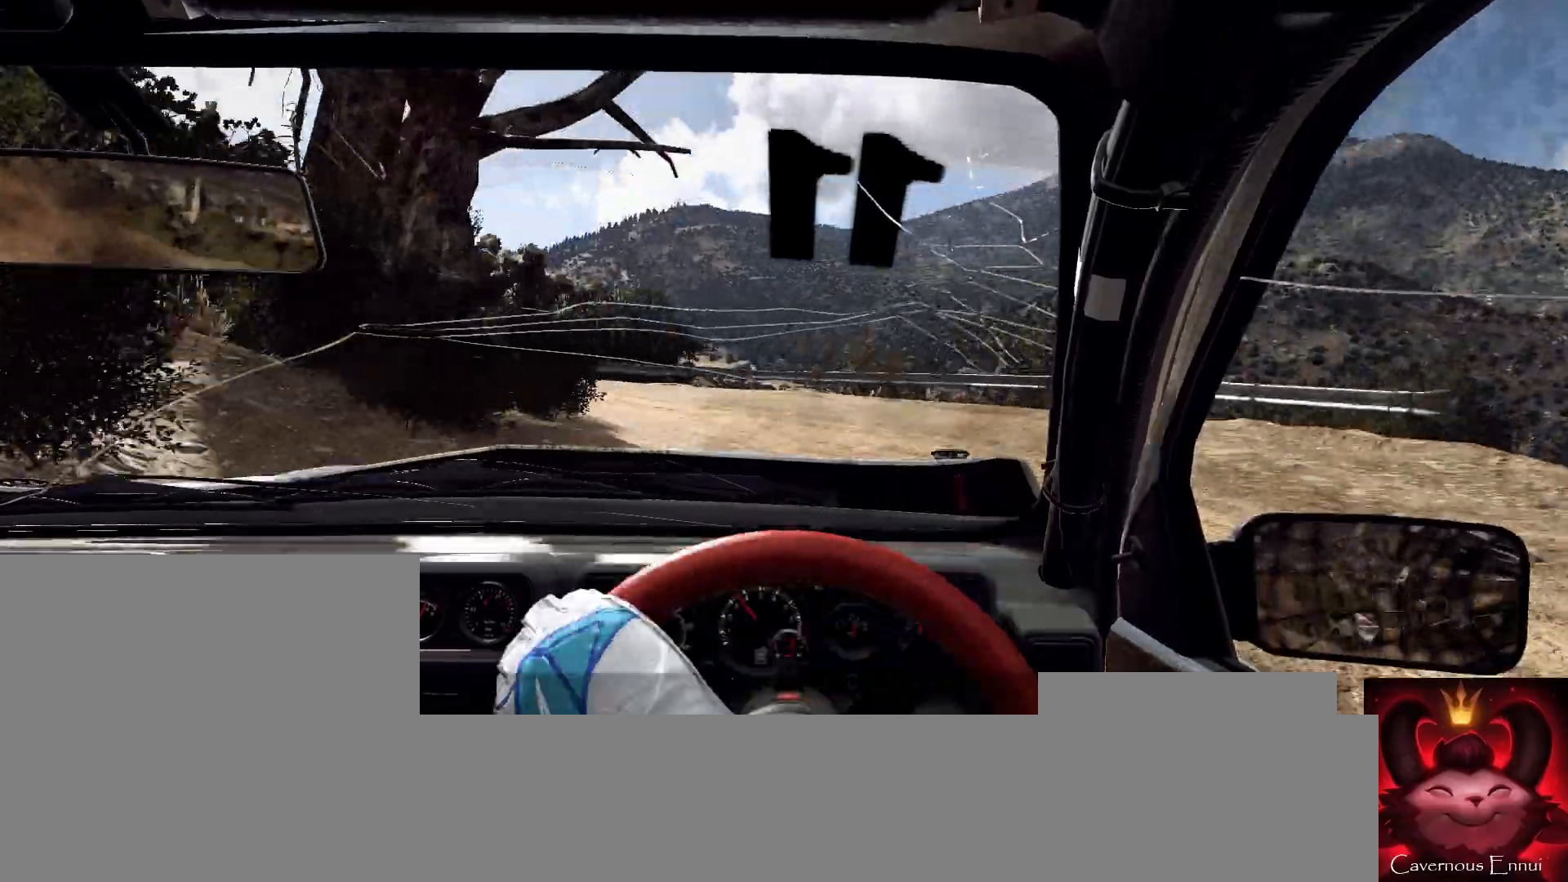
{"buttons": ["R2"], "left_stick": "left", "right_stick": "up", "events": [[67, "L1", "up"], [467, "right_stick", "up"]]}
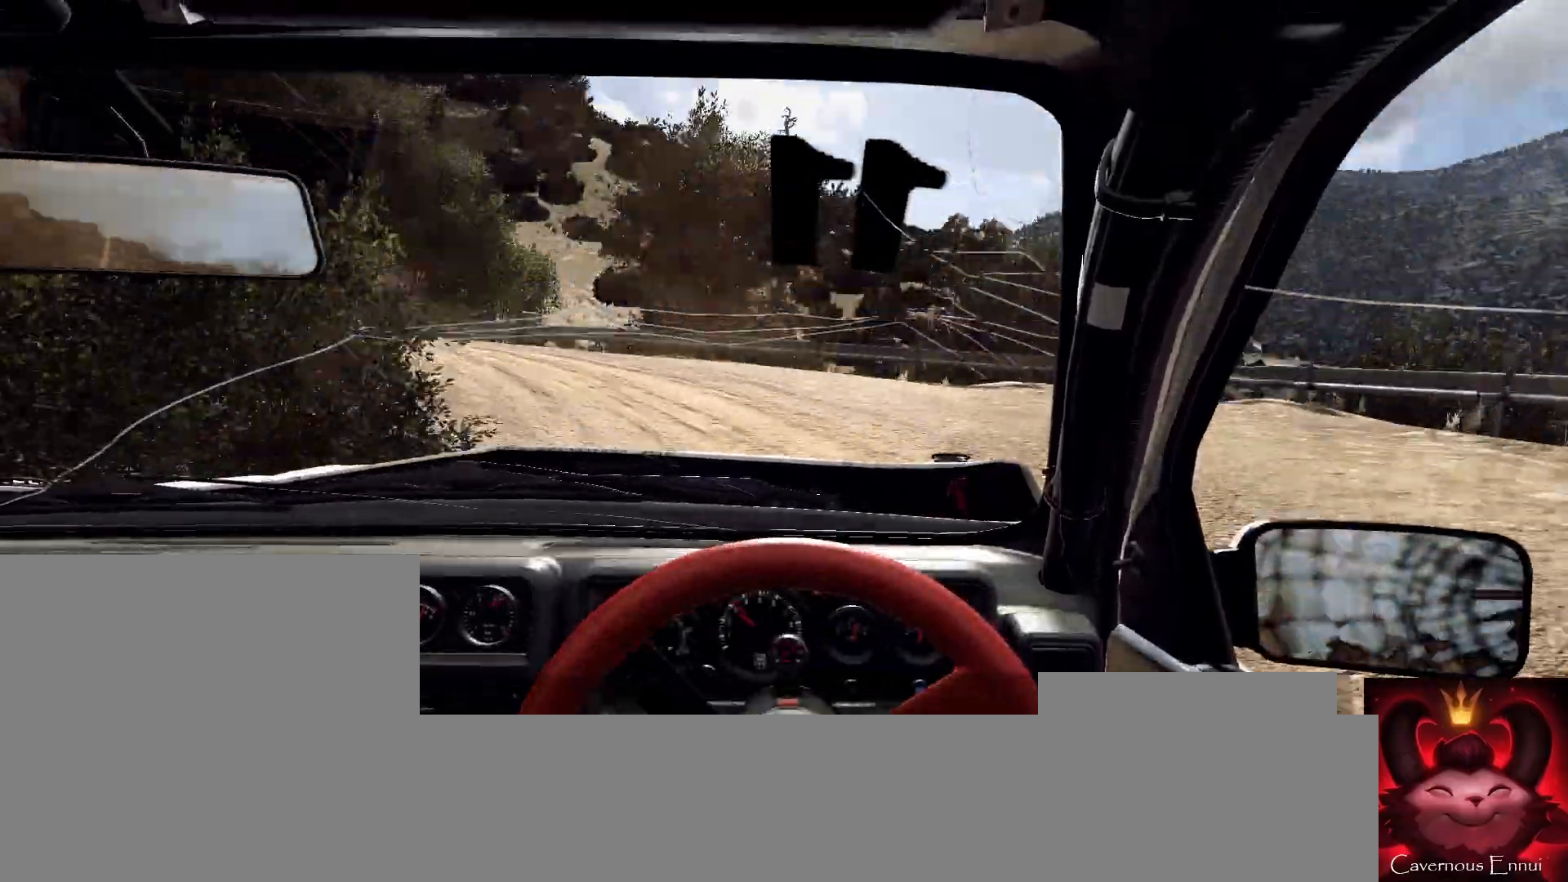
{"buttons": [], "left_stick": "left", "right_stick": "up", "events": [[67, "R2", "up"]]}
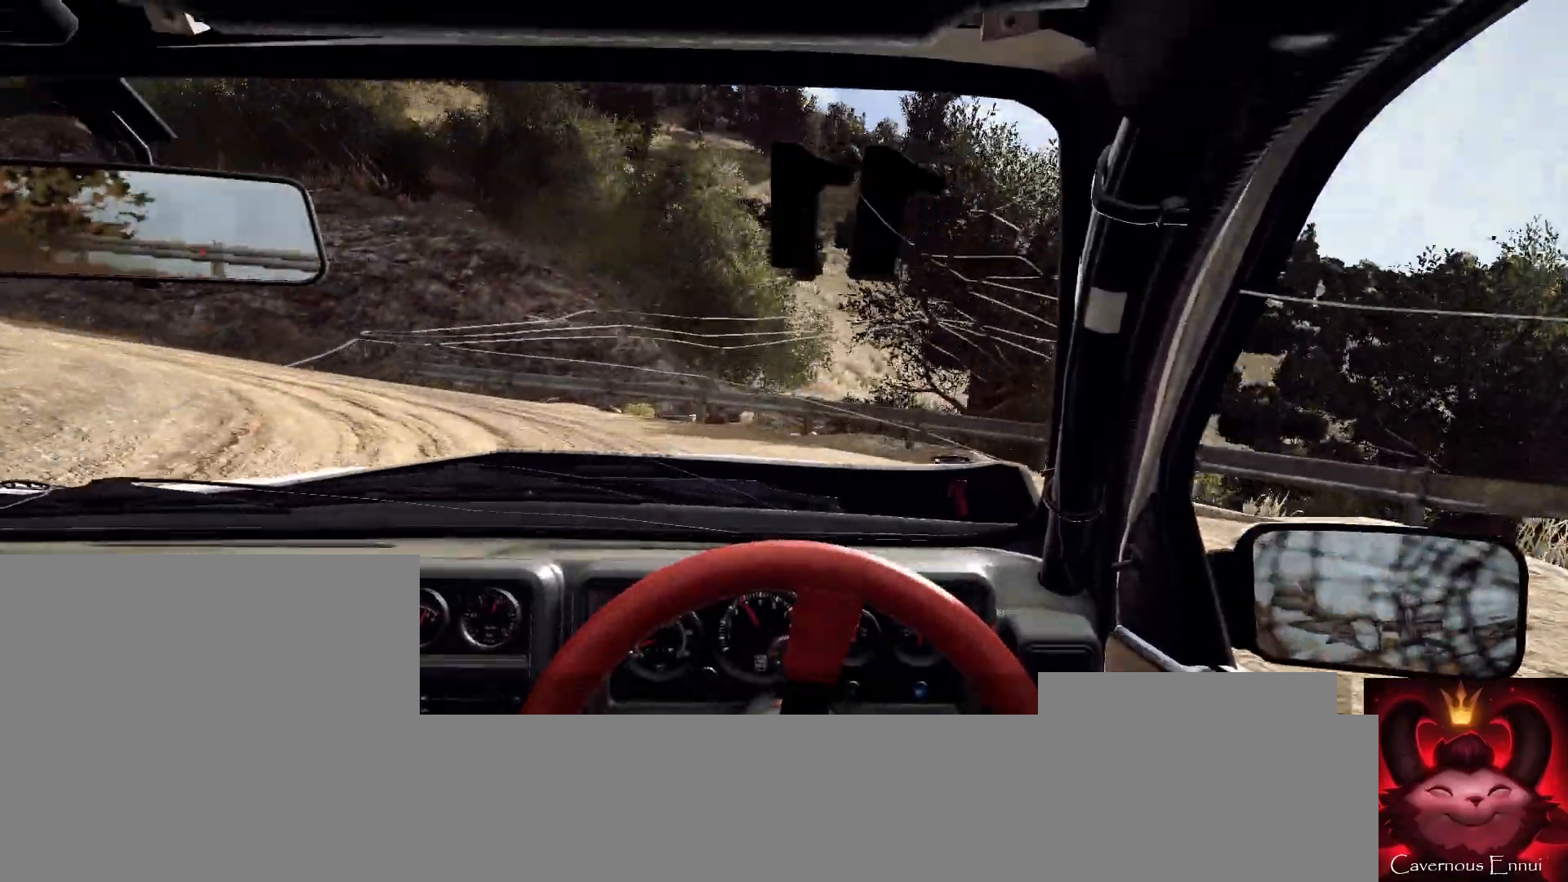
{"buttons": [], "left_stick": "left", "right_stick": "up", "events": [[200, "R2", "down"], [400, "R2", "up"]]}
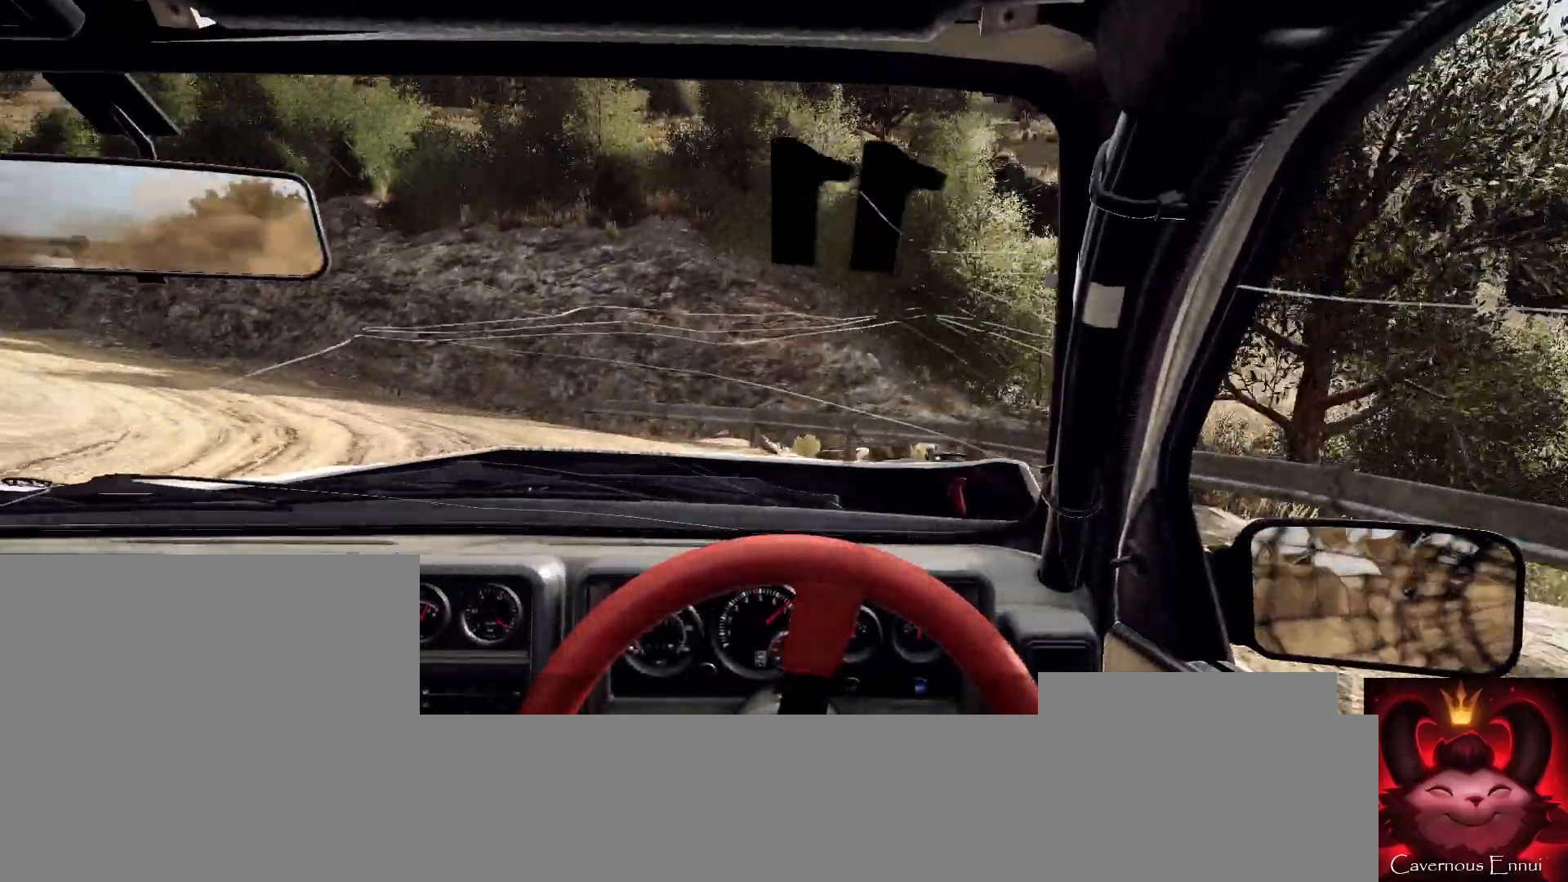
{"buttons": [], "left_stick": "right", "right_stick": "up", "events": [[267, "left_stick", "center"], [500, "left_stick", "right"]]}
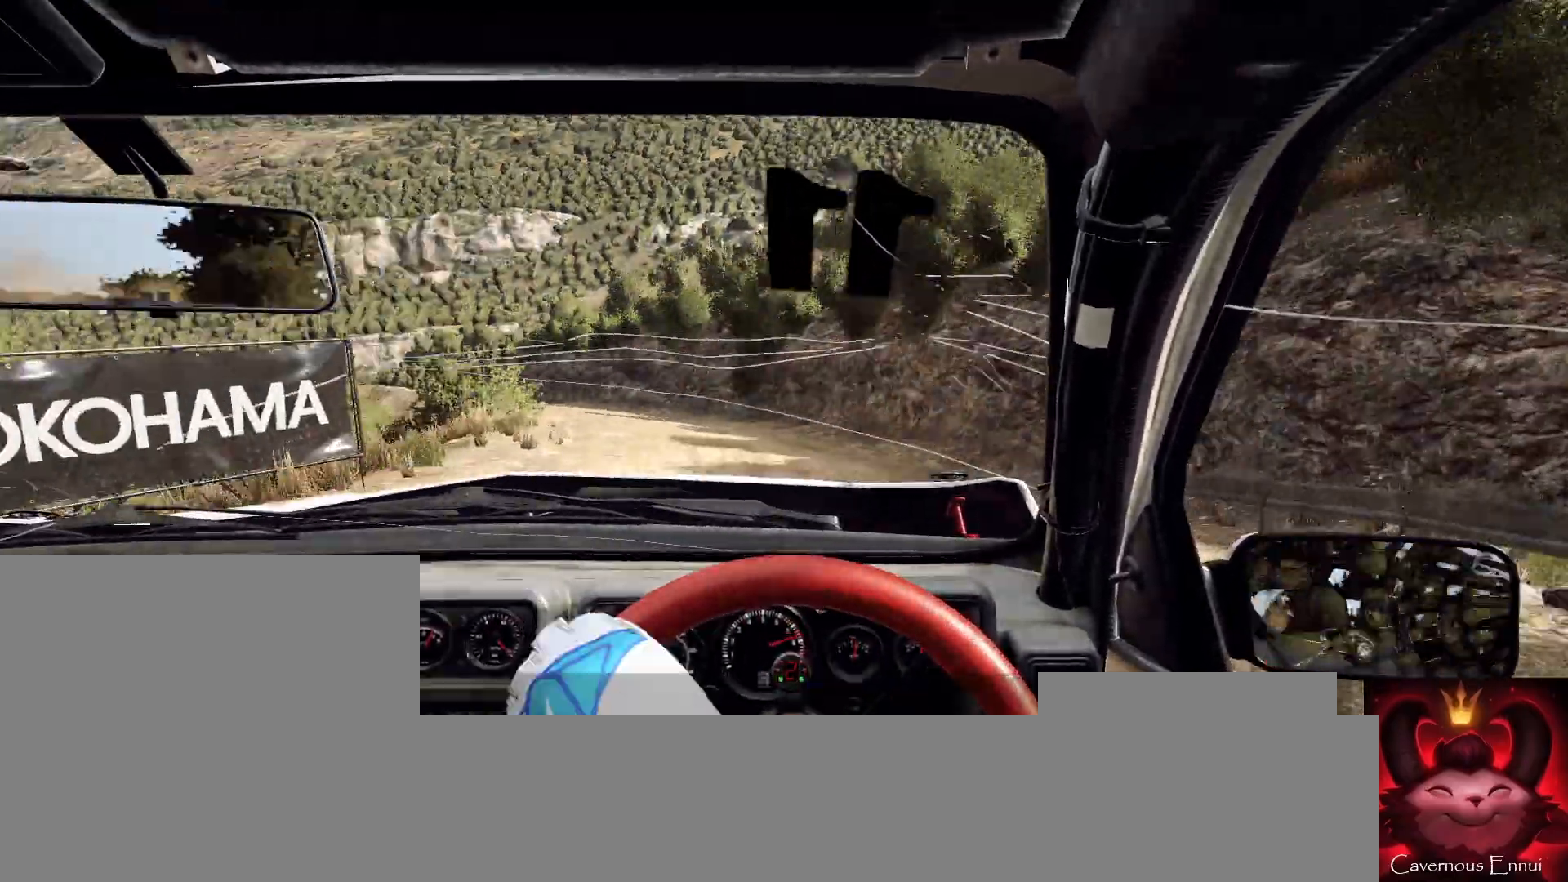
{"buttons": [], "left_stick": "down-left", "right_stick": "up", "events": [[367, "left_stick", "center"], [467, "left_stick", "down-left"]]}
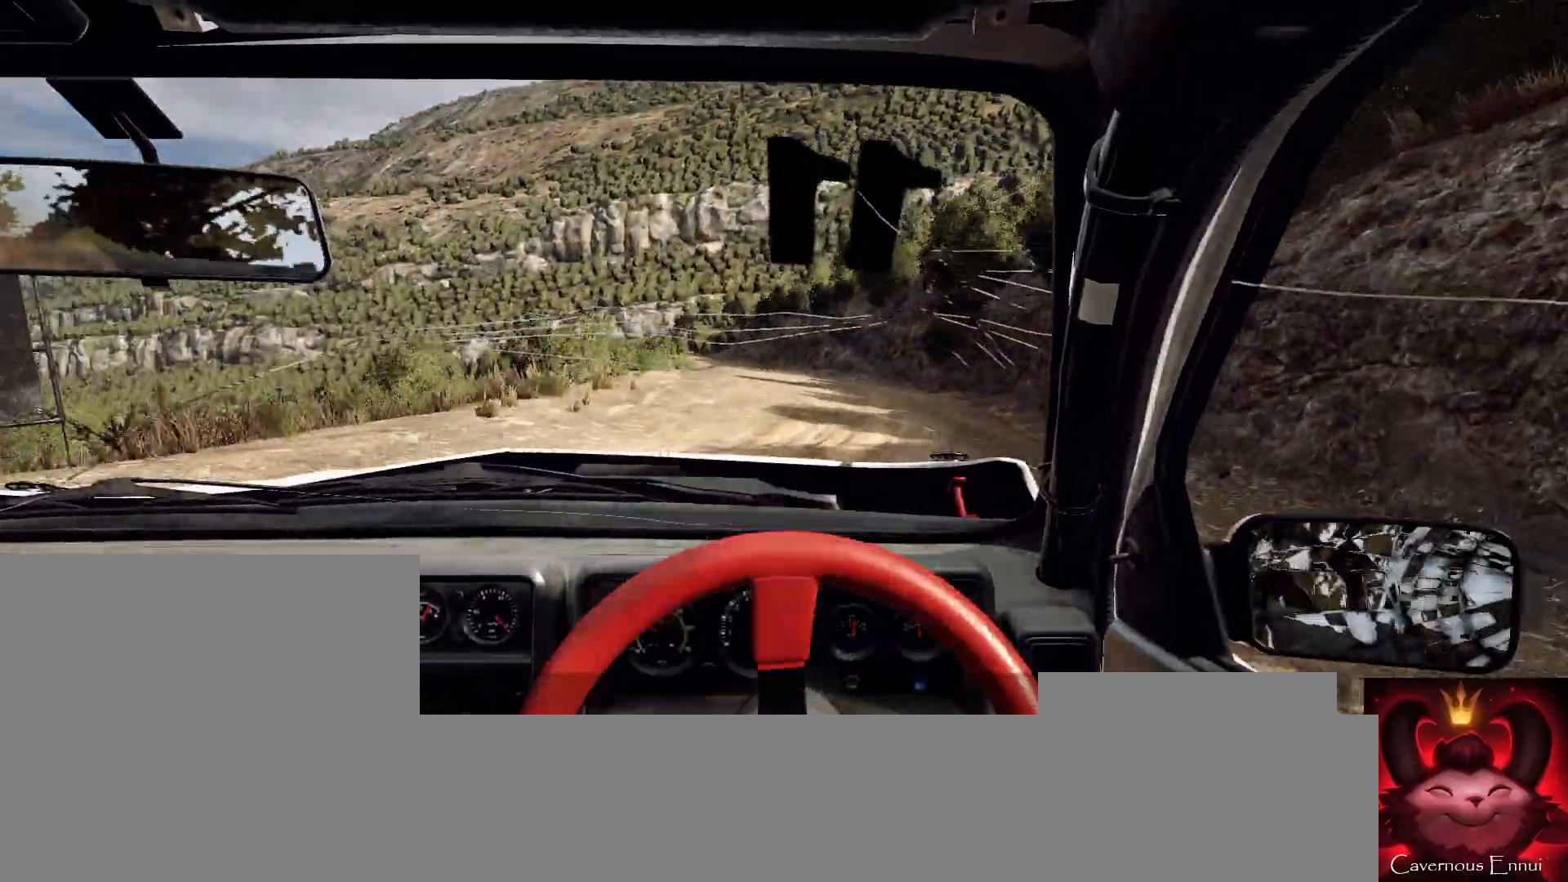
{"buttons": [], "left_stick": "left", "right_stick": "up", "events": [[300, "left_stick", "center"], [400, "left_stick", "left"]]}
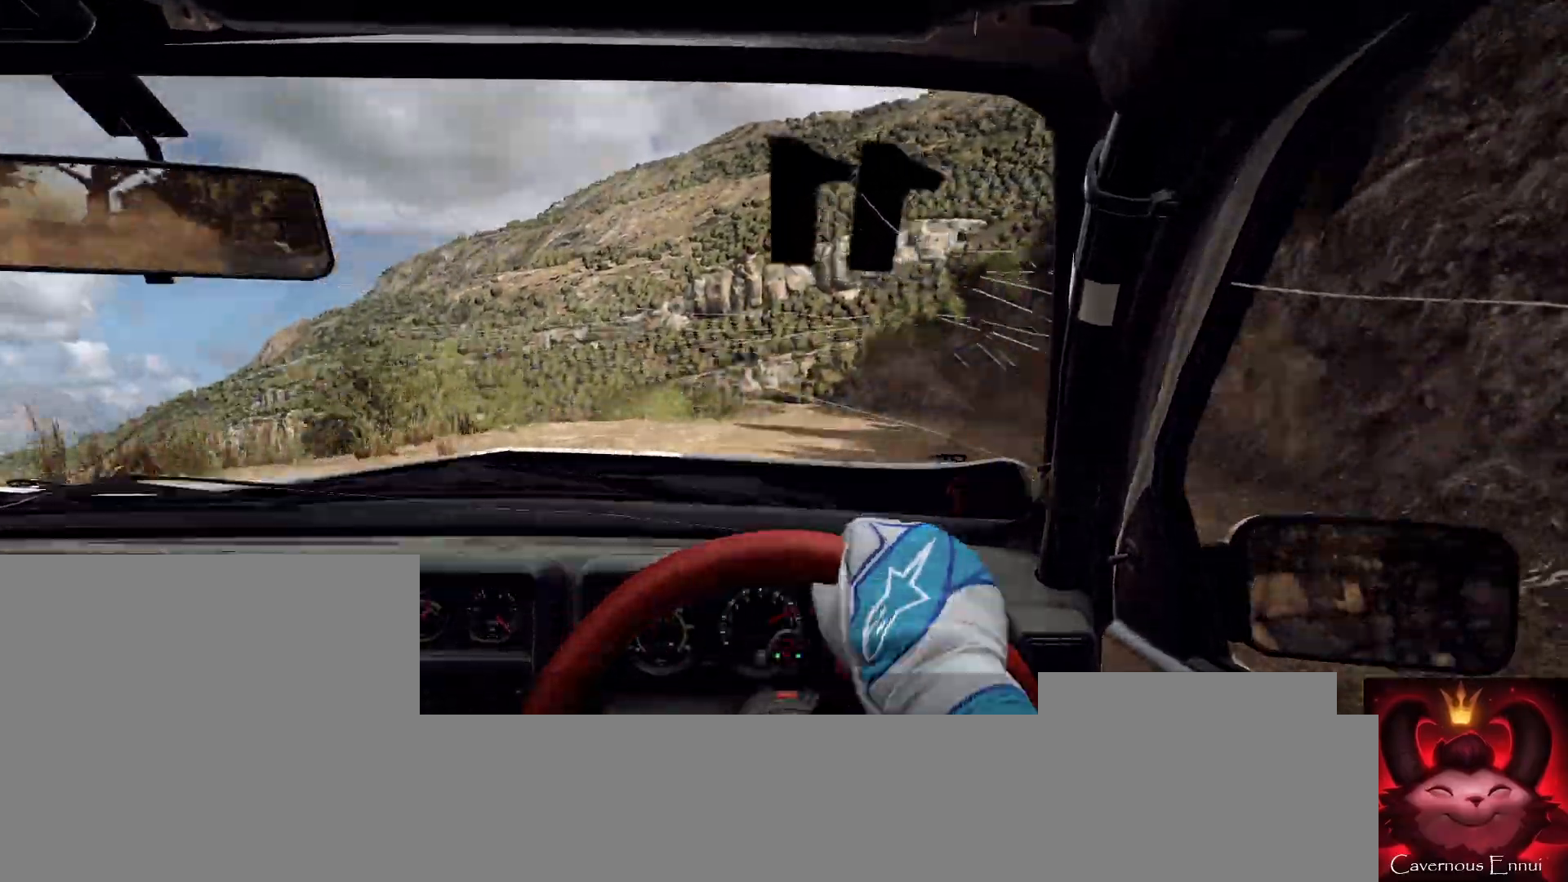
{"buttons": ["R1"], "left_stick": "center", "right_stick": "up", "events": [[33, "left_stick", "center"], [267, "left_stick", "right"], [500, "R1", "down"], [500, "left_stick", "center"]]}
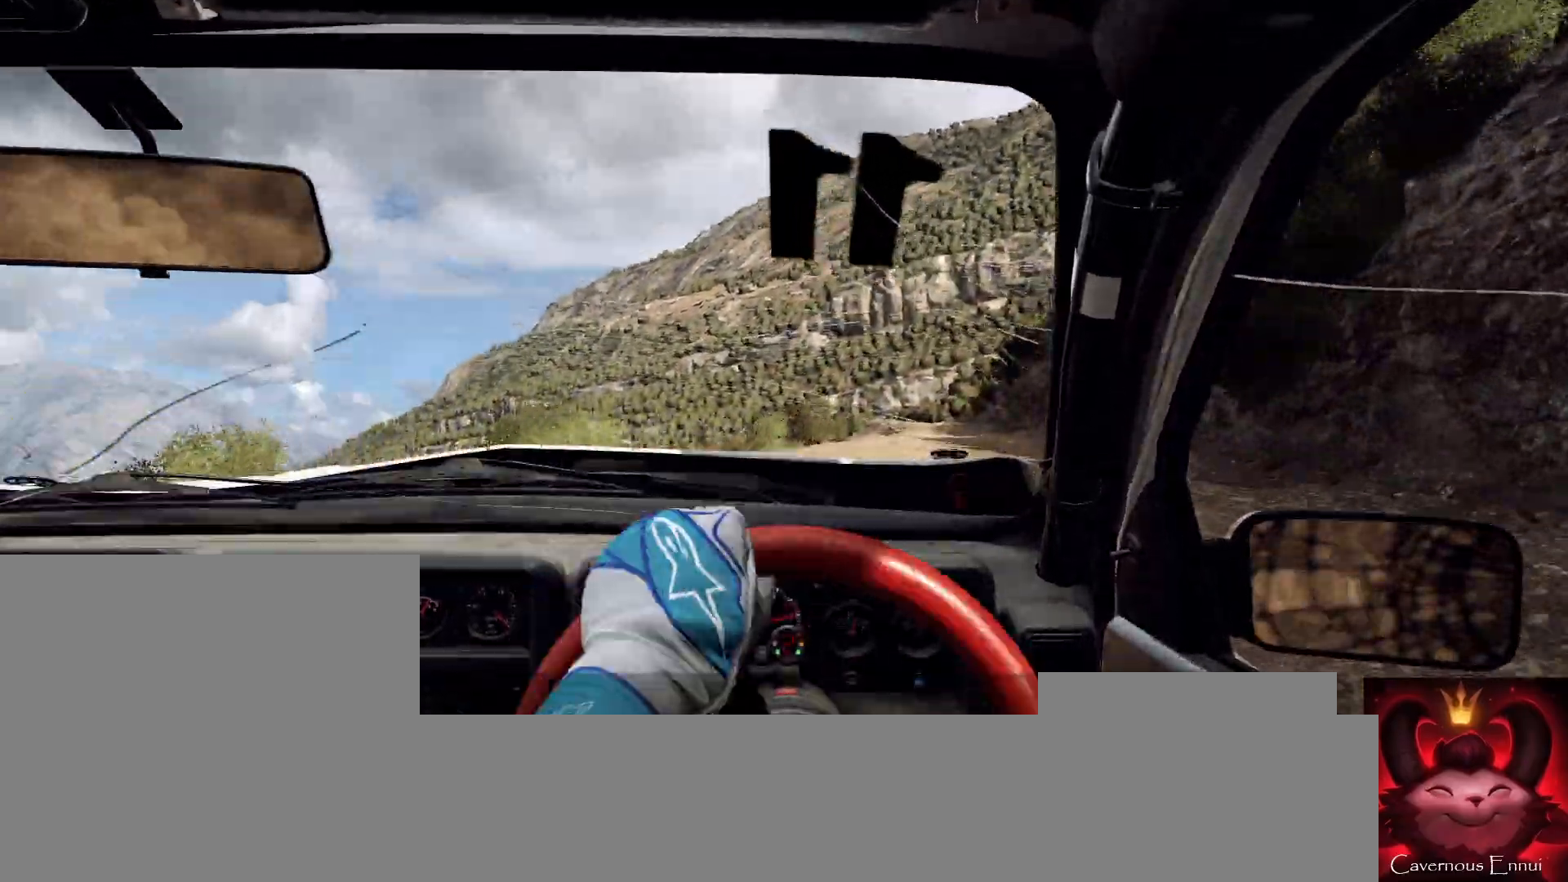
{"buttons": [], "left_stick": "center", "right_stick": "up", "events": [[33, "R1", "up"], [300, "left_stick", "right"], [433, "left_stick", "center"]]}
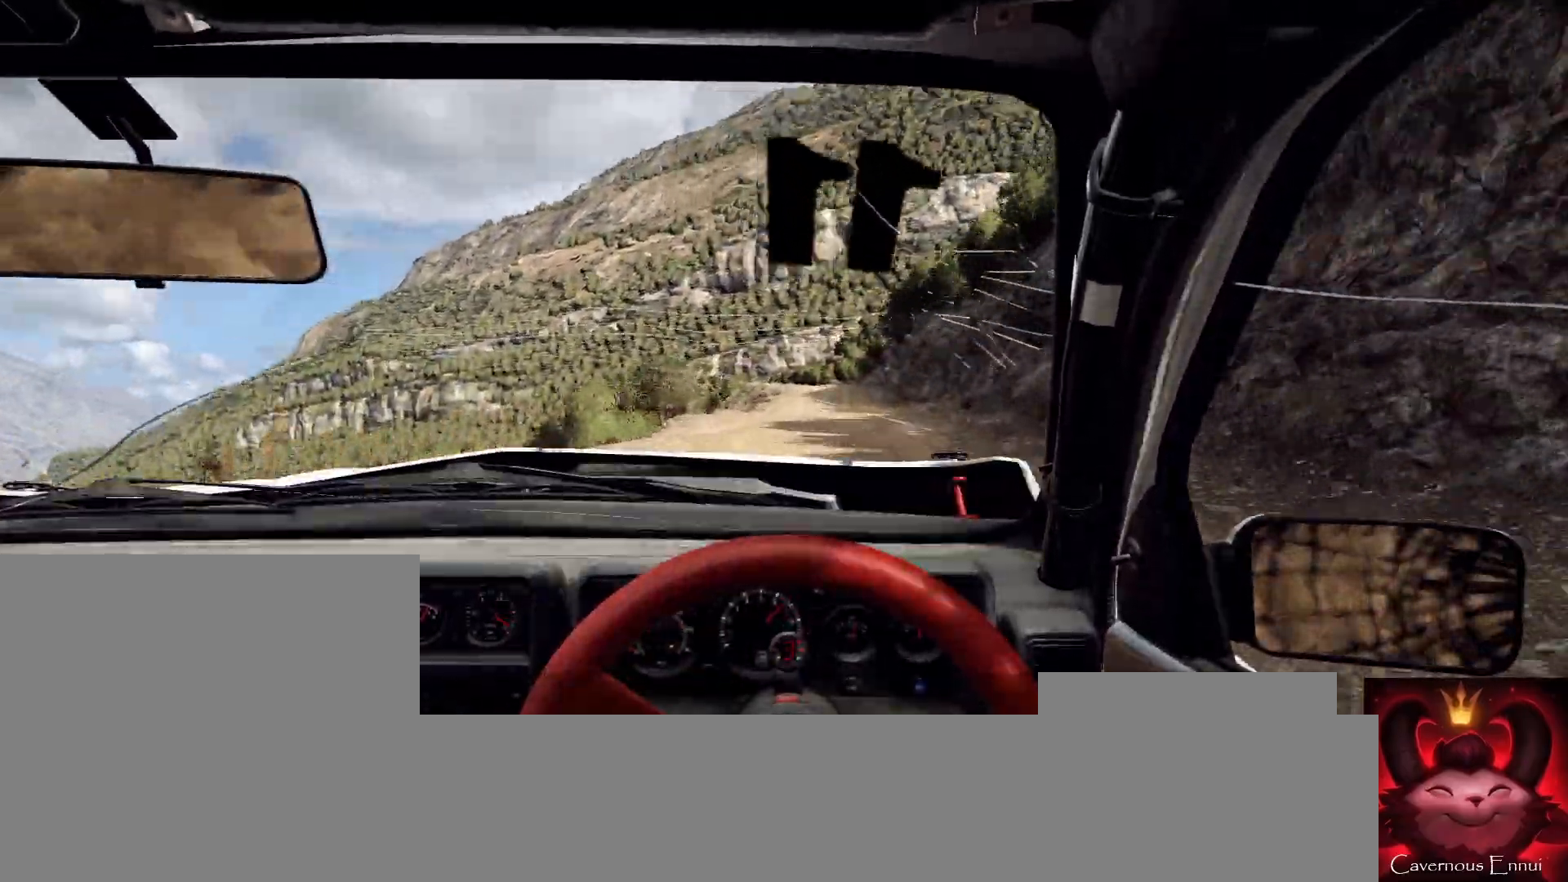
{"buttons": [], "left_stick": "center", "right_stick": "up", "events": [[200, "left_stick", "left"], [333, "left_stick", "center"]]}
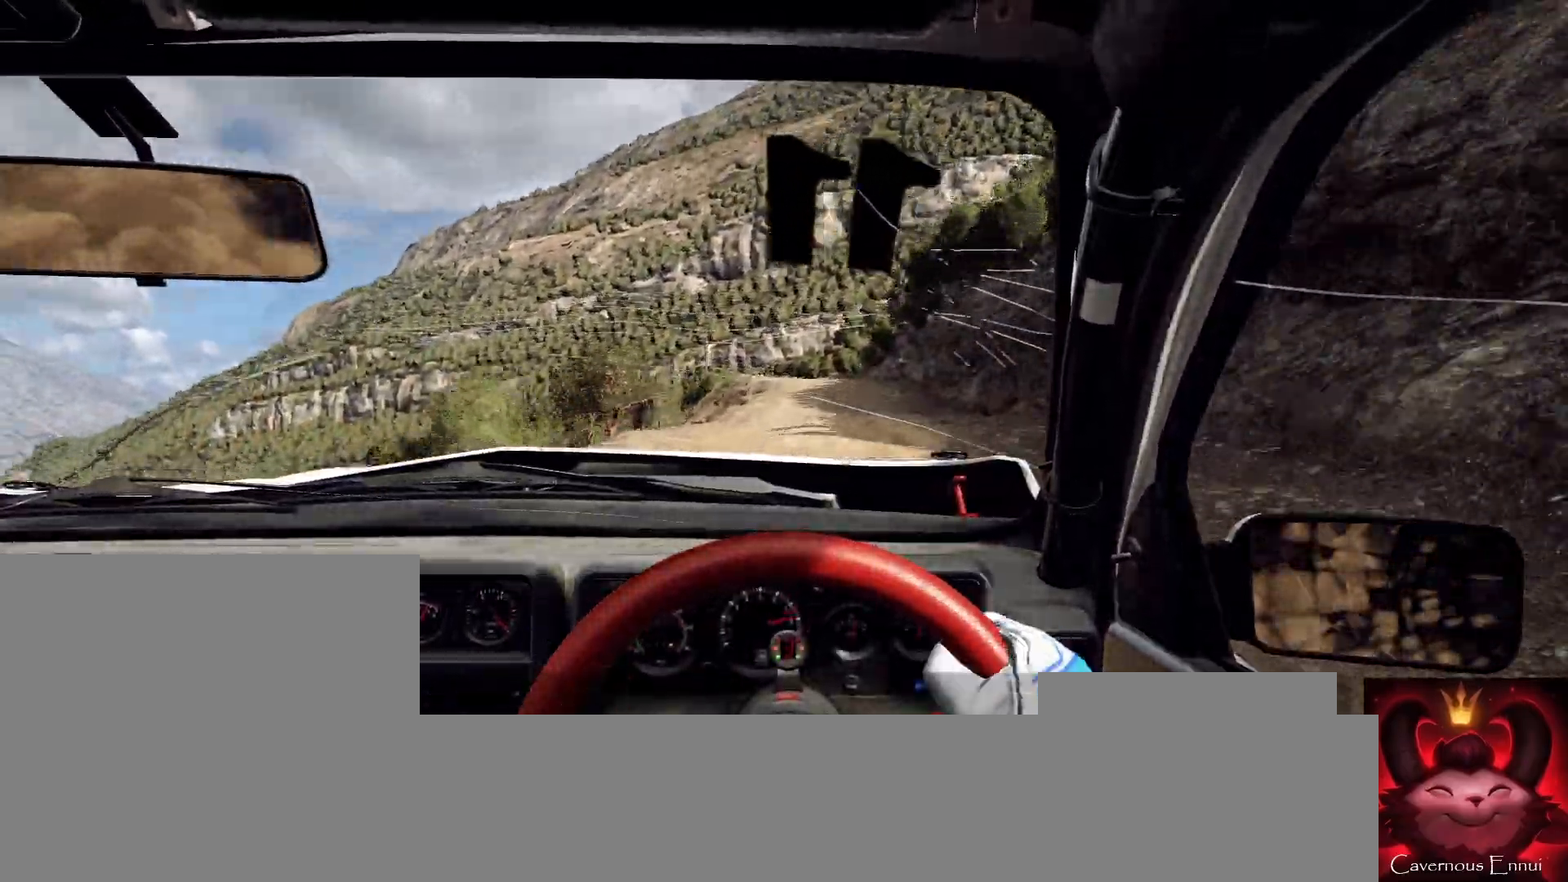
{"buttons": [], "left_stick": "right", "right_stick": "up", "events": [[67, "left_stick", "right"], [300, "R1", "down"], [333, "R1", "up"], [367, "left_stick", "center"], [467, "left_stick", "right"]]}
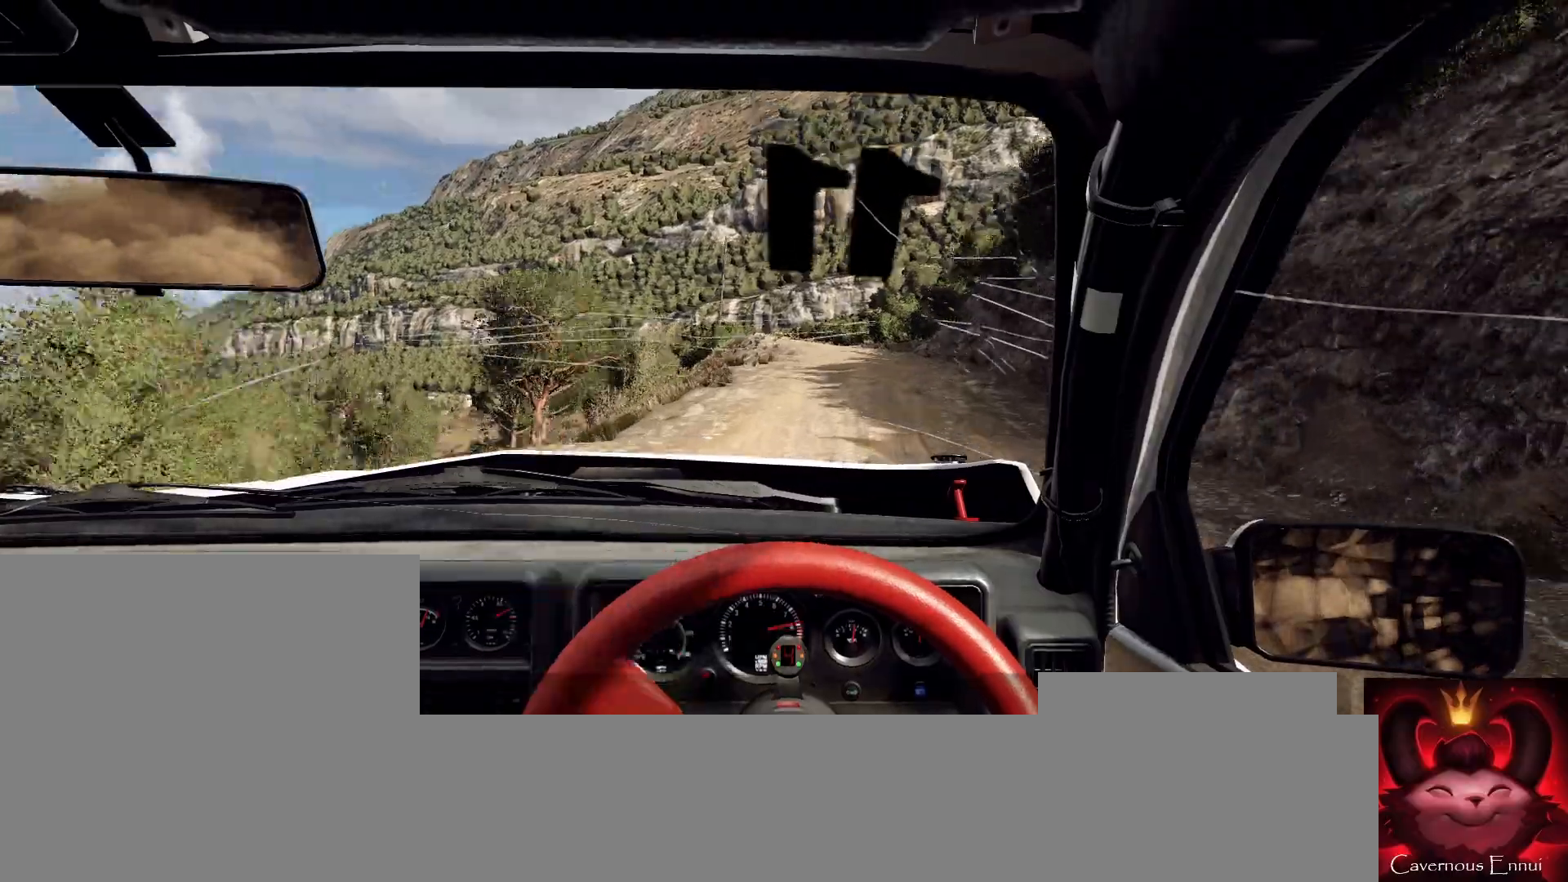
{"buttons": [], "left_stick": "center", "right_stick": "up", "events": [[133, "left_stick", "center"], [300, "left_stick", "left"], [433, "left_stick", "center"]]}
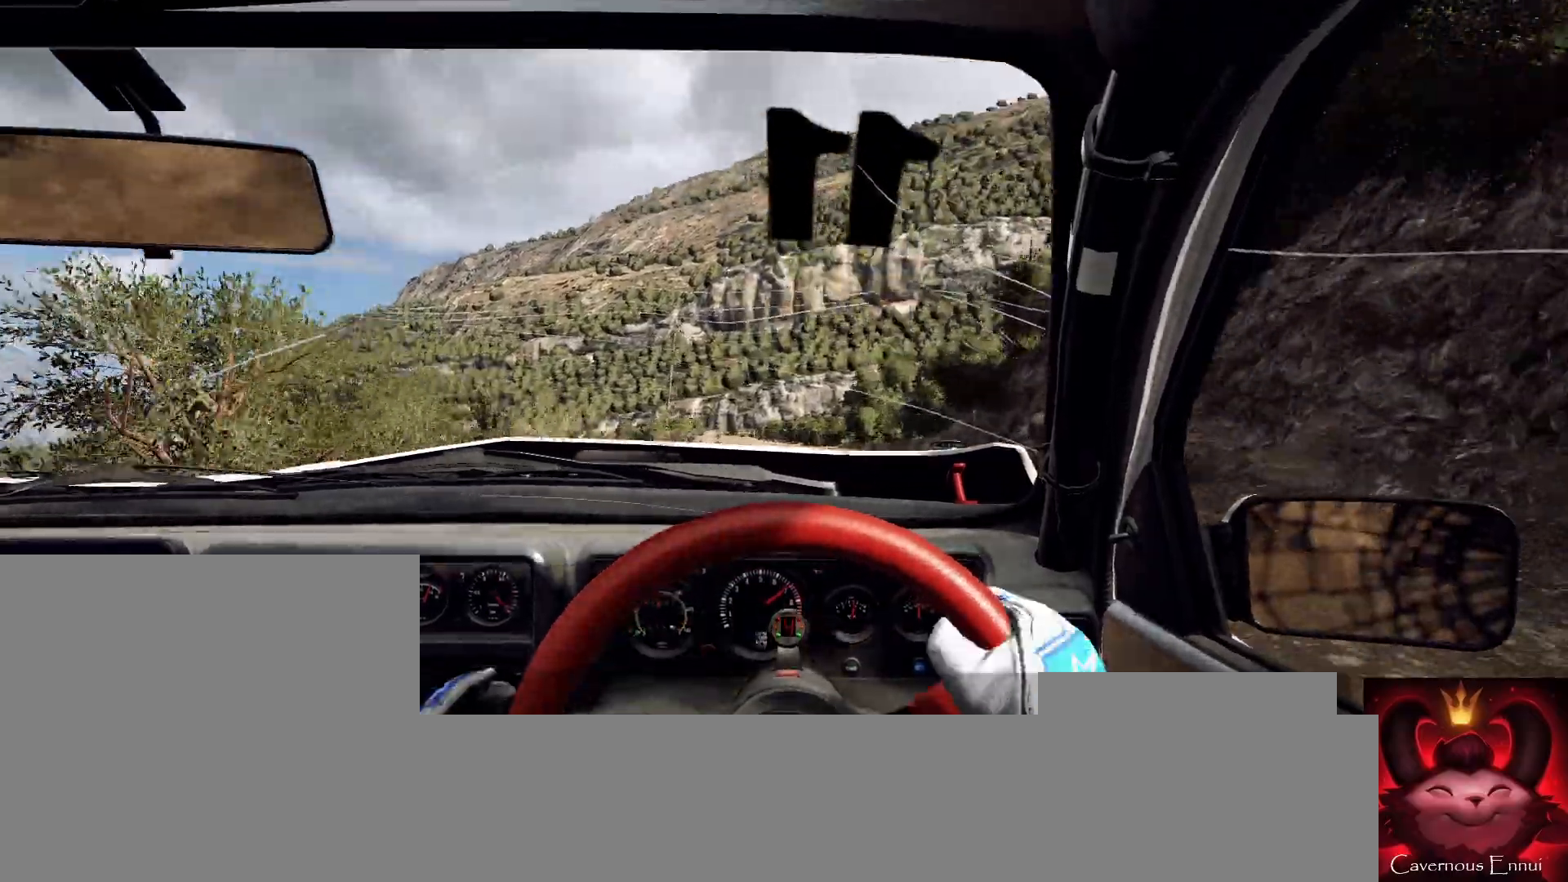
{"buttons": [], "left_stick": "right", "right_stick": "center", "events": [[200, "right_stick", "center"], [233, "left_stick", "right"]]}
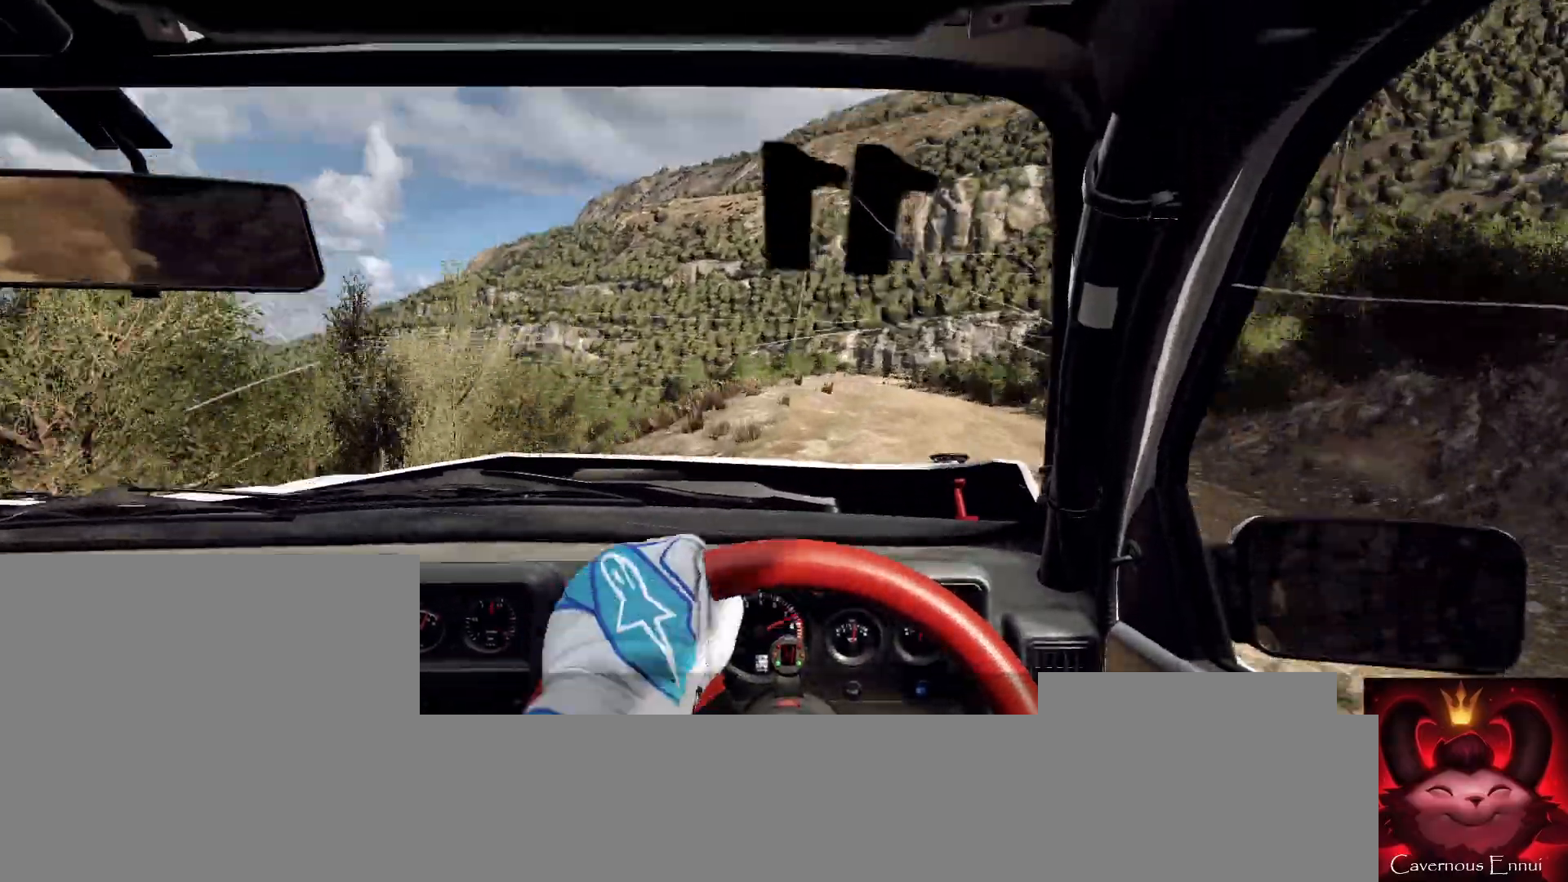
{"buttons": [], "left_stick": "center", "right_stick": "up", "events": [[33, "left_stick", "center"], [33, "right_stick", "up"], [133, "right_stick", "center"], [167, "left_stick", "left"], [233, "left_stick", "center"], [333, "right_stick", "up"]]}
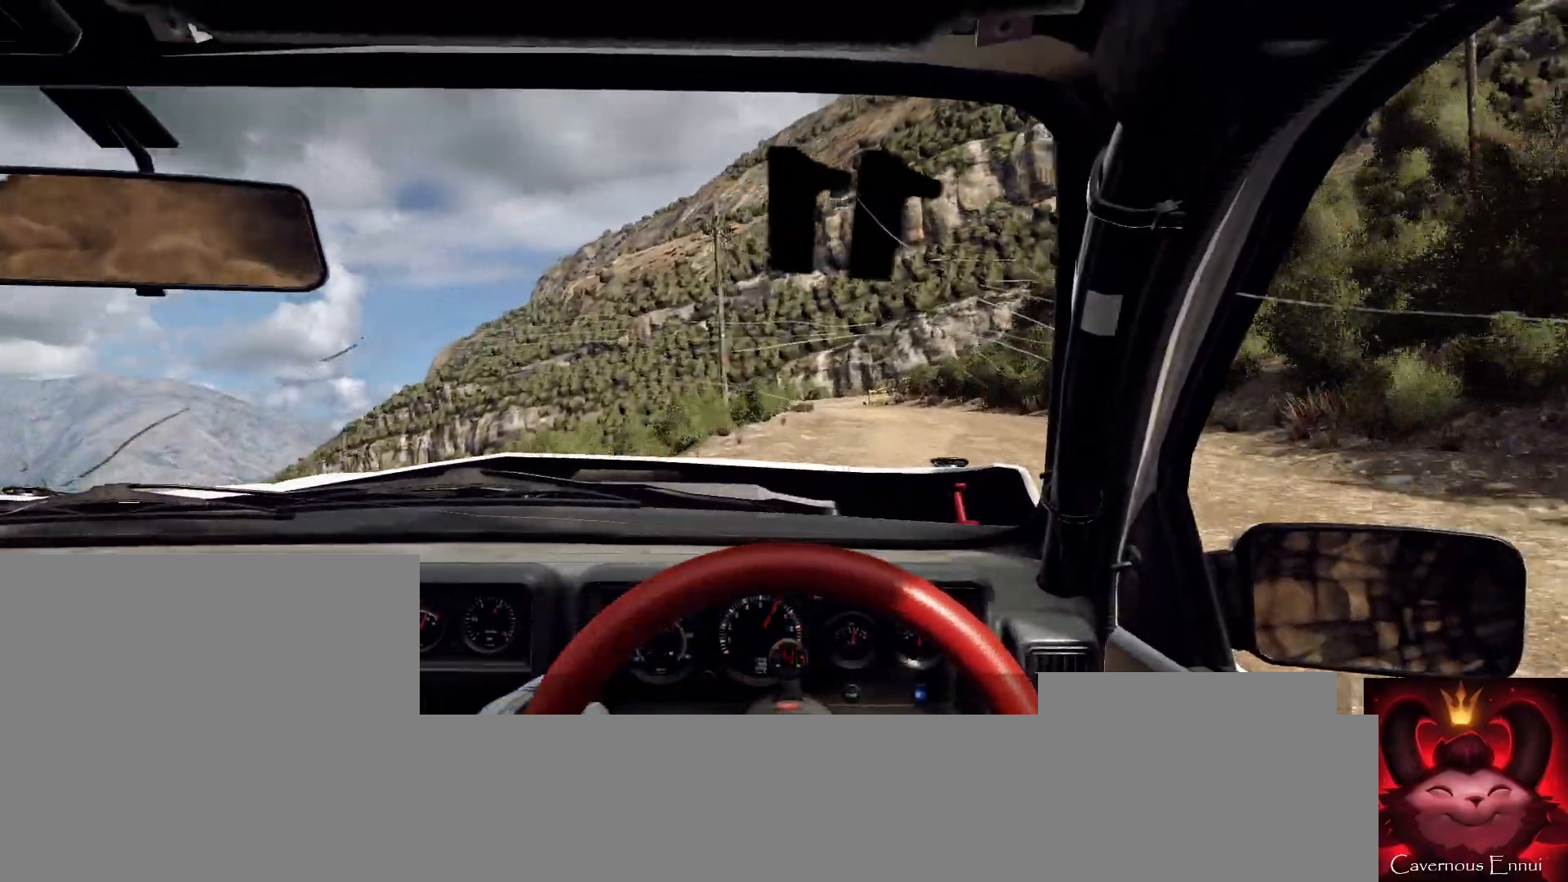
{"buttons": [], "left_stick": "center", "right_stick": "center", "events": [[167, "right_stick", "center"], [267, "left_stick", "left"], [333, "right_stick", "up"], [400, "left_stick", "center"], [500, "right_stick", "center"]]}
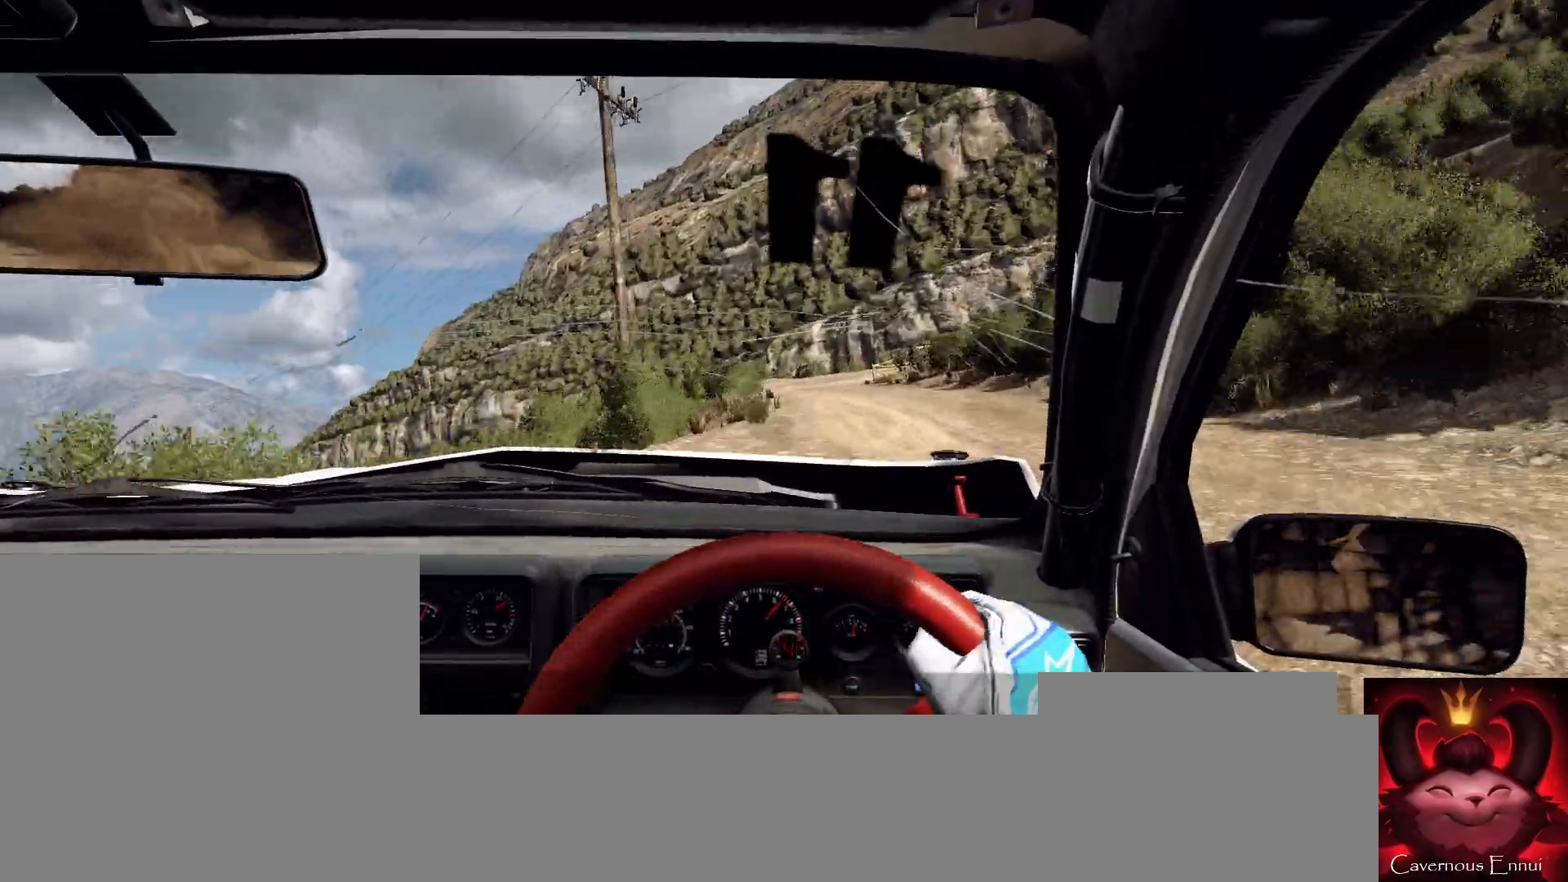
{"buttons": [], "left_stick": "right", "right_stick": "center", "events": [[33, "L2", "down"], [100, "L1", "down"], [100, "L2", "up"], [200, "L1", "up"], [367, "L2", "down"], [367, "left_stick", "right"], [500, "L2", "up"]]}
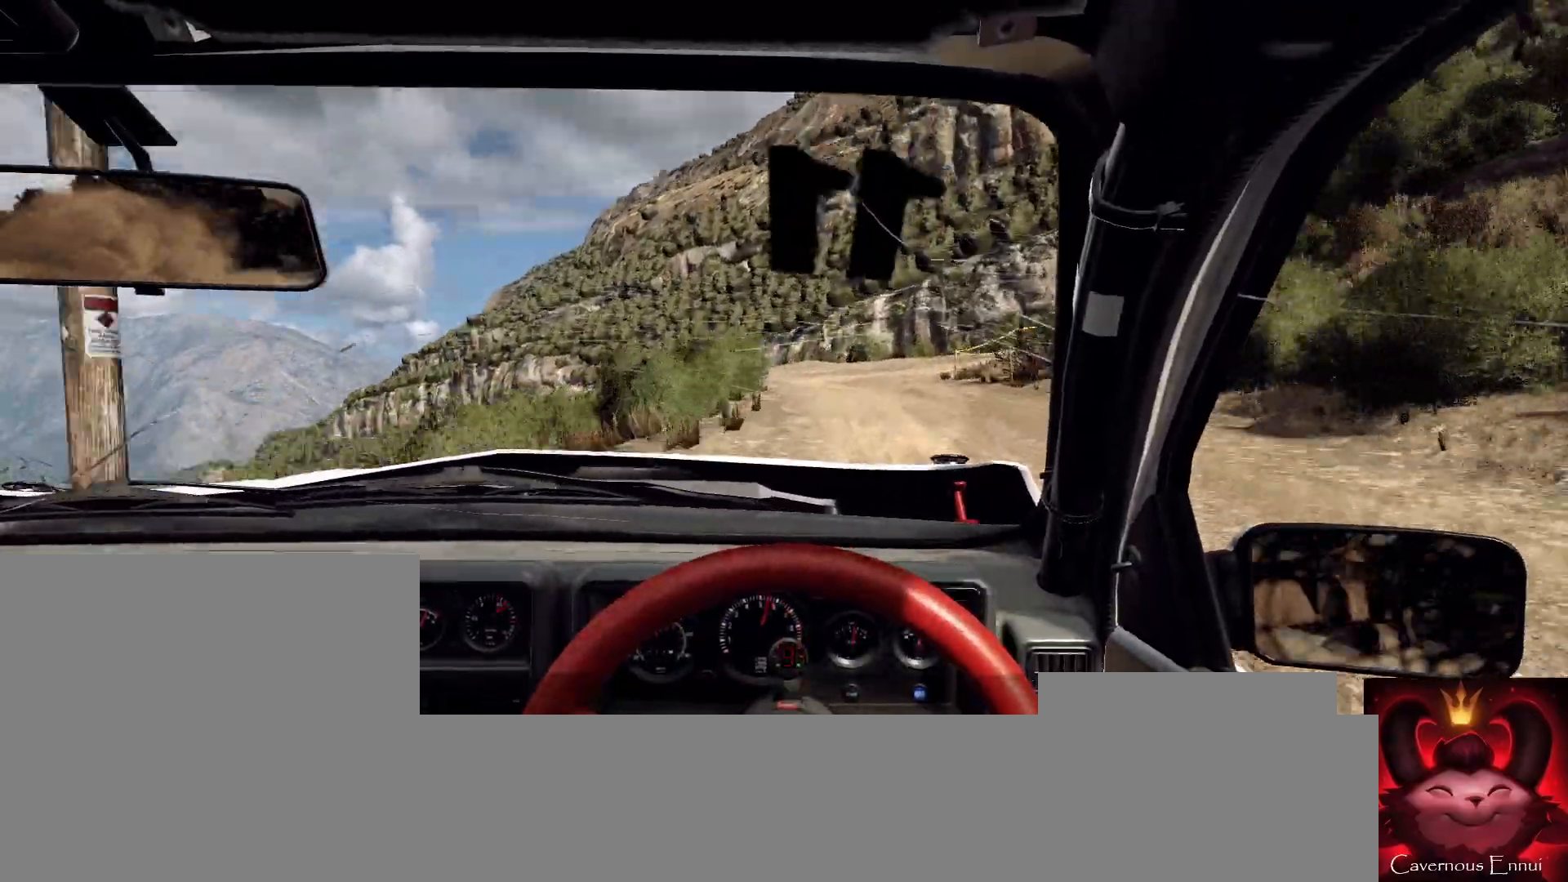
{"buttons": ["L2"], "left_stick": "center", "right_stick": "center", "events": [[67, "L1", "down"], [67, "left_stick", "center"], [167, "L1", "up"], [233, "L2", "down"], [267, "left_stick", "right"], [367, "left_stick", "center"]]}
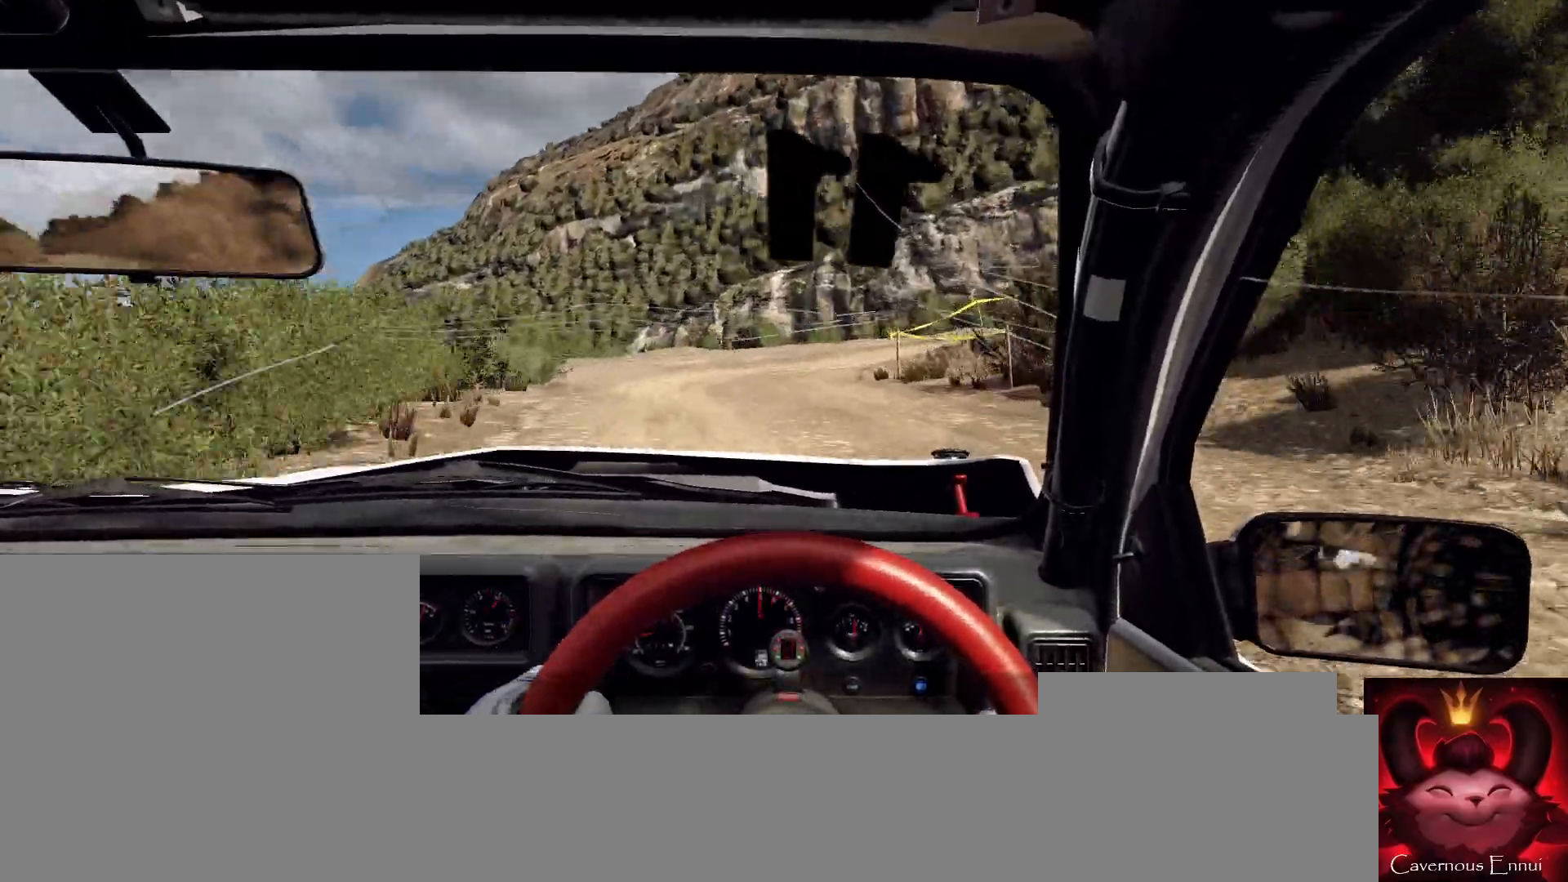
{"buttons": ["R2"], "left_stick": "right", "right_stick": "center", "events": [[33, "L2", "up"], [33, "left_stick", "down-left"], [67, "right_stick", "up"], [167, "left_stick", "center"], [200, "L2", "down"], [233, "right_stick", "center"], [300, "left_stick", "right"], [333, "R2", "down"], [400, "L2", "up"]]}